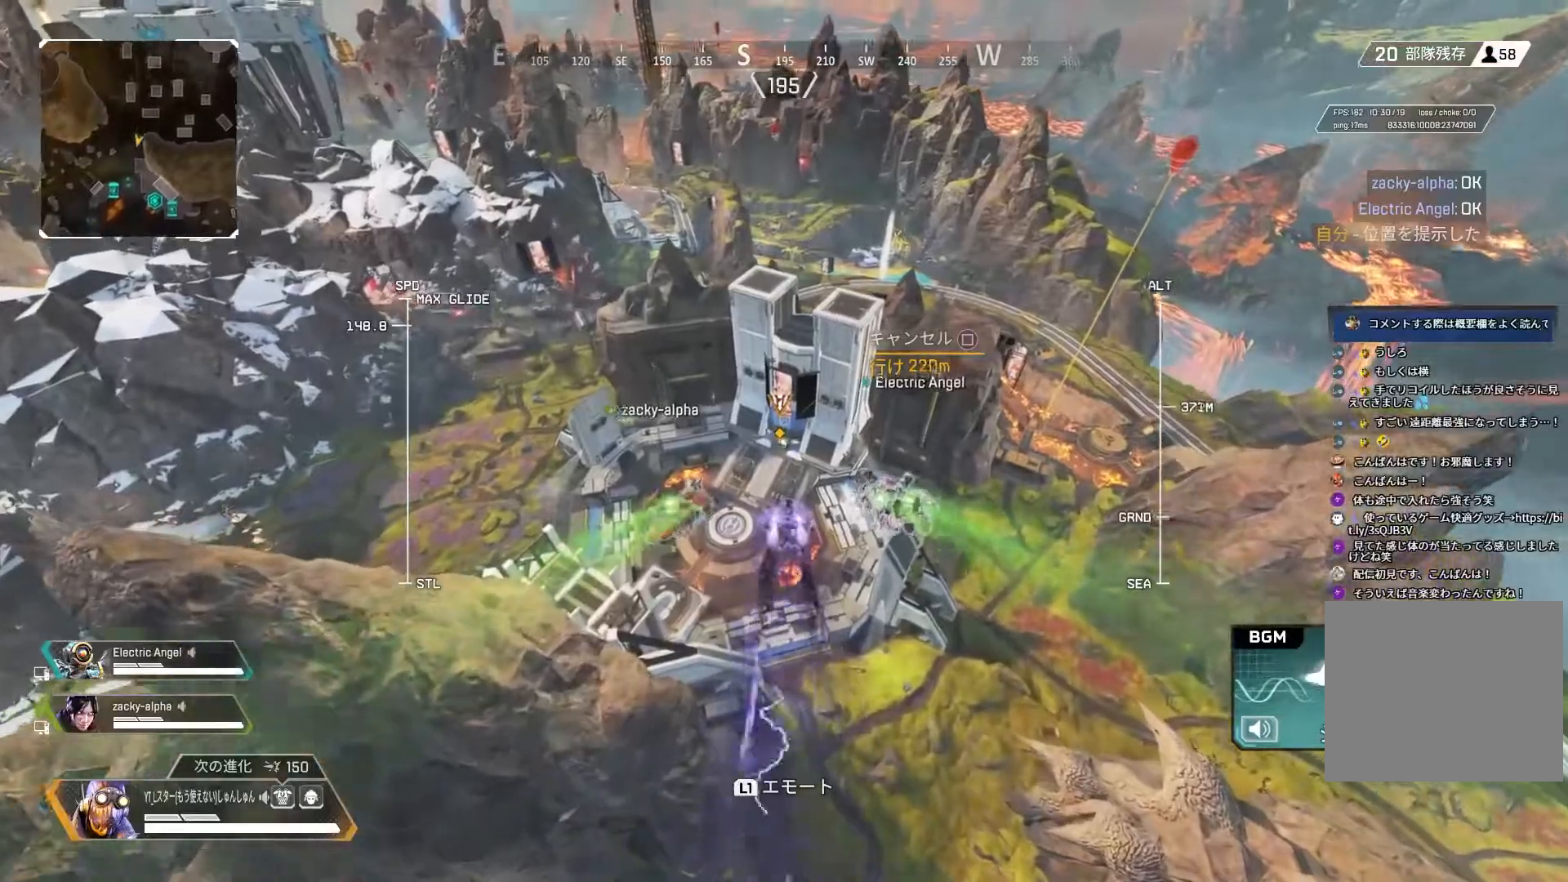
Gameplay with a controller (PlayStation layout); each line is a JSON object with the inputs held at the frame after it. "events" lists button and stick changes between this image and that frame as [ms after this image, input, new state], when the widget could be followed in between.
{"buttons": ["L2"], "left_stick": "up", "right_stick": "left", "events": [[217, "right_stick", "left"]]}
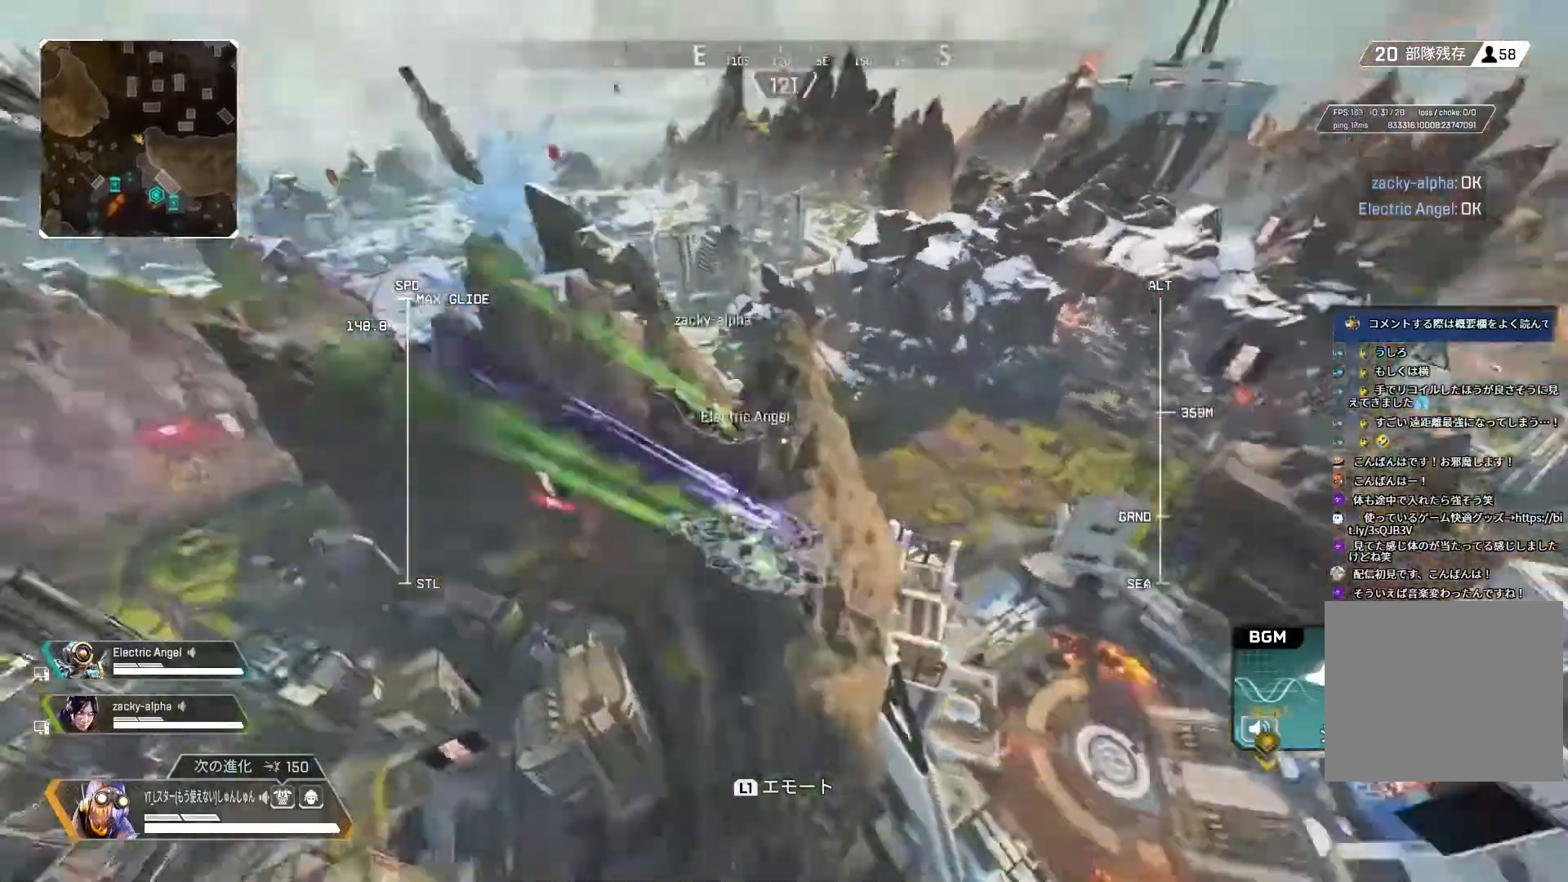
{"buttons": ["L2"], "left_stick": "up", "right_stick": "left", "events": []}
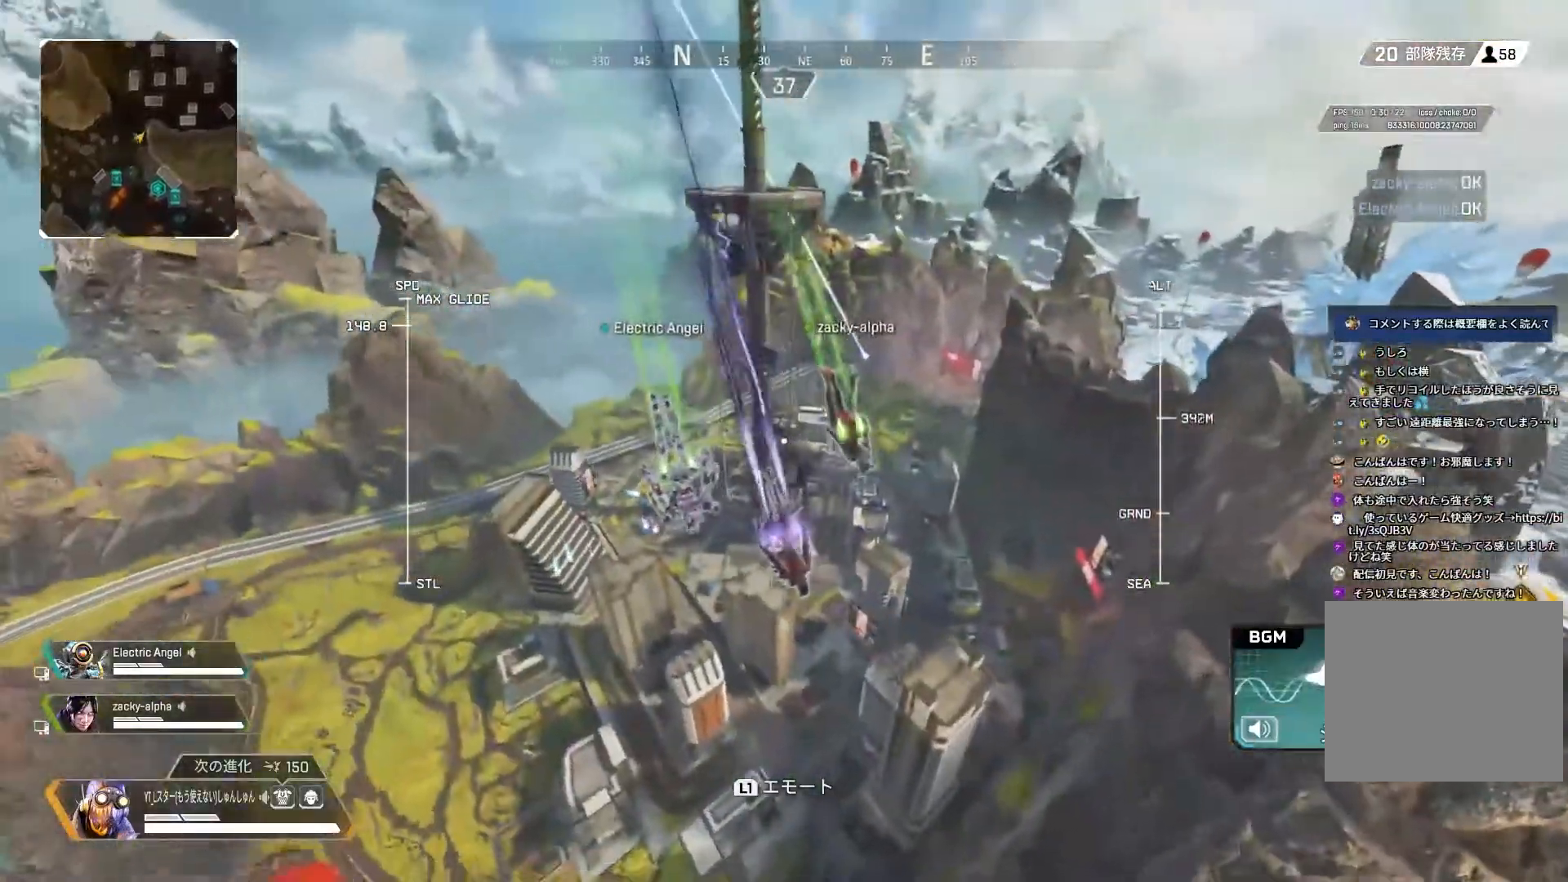
{"buttons": ["L2"], "left_stick": "up", "right_stick": "center", "events": [[133, "right_stick", "center"]]}
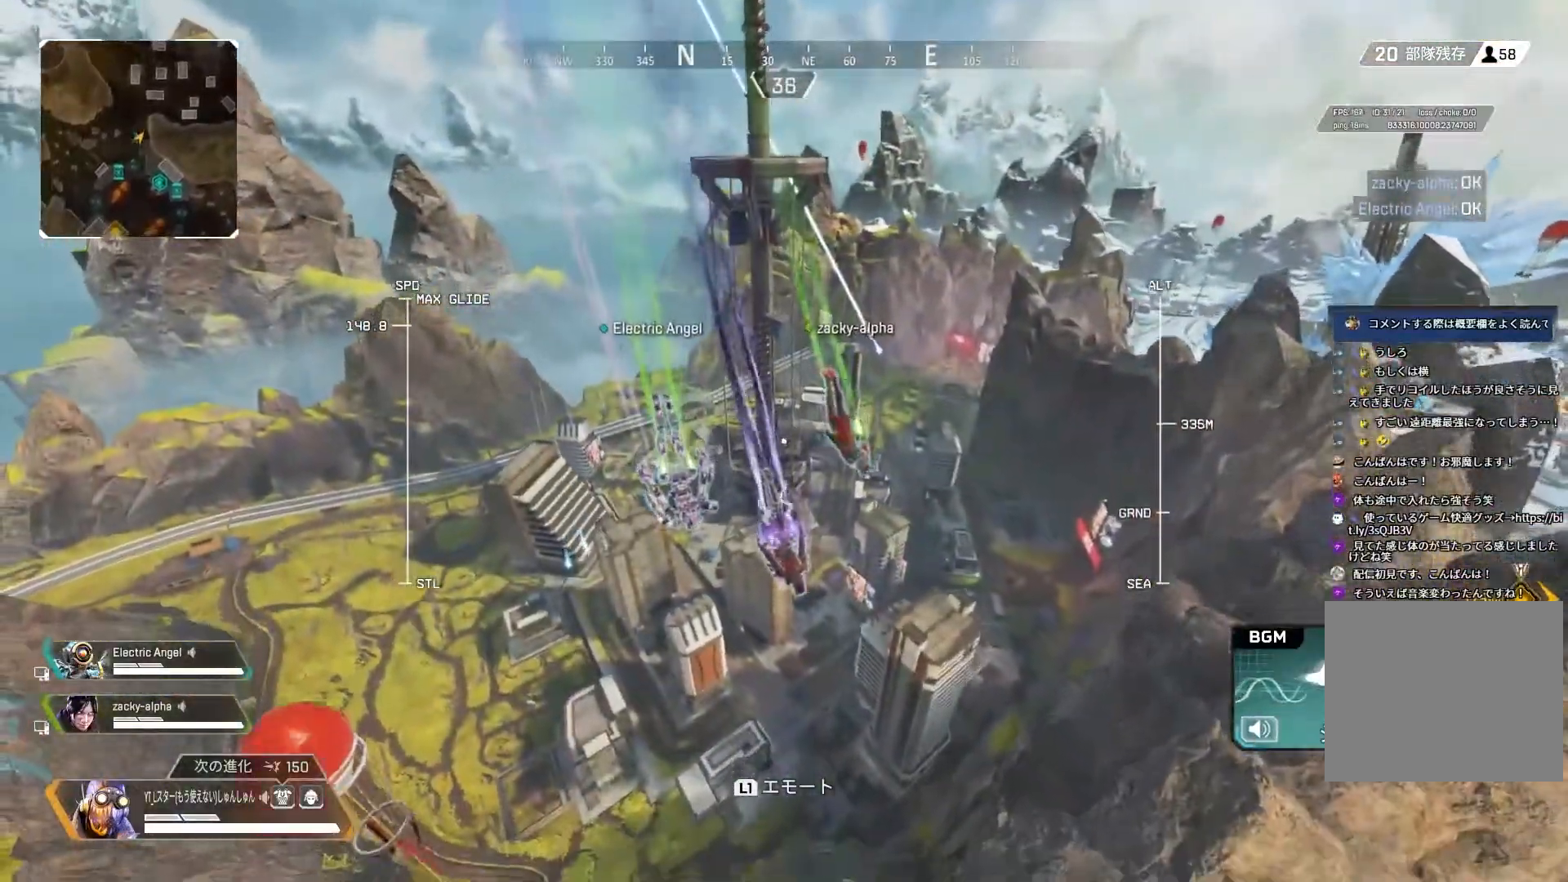
{"buttons": ["L2"], "left_stick": "up", "right_stick": "up", "events": [[133, "right_stick", "up"]]}
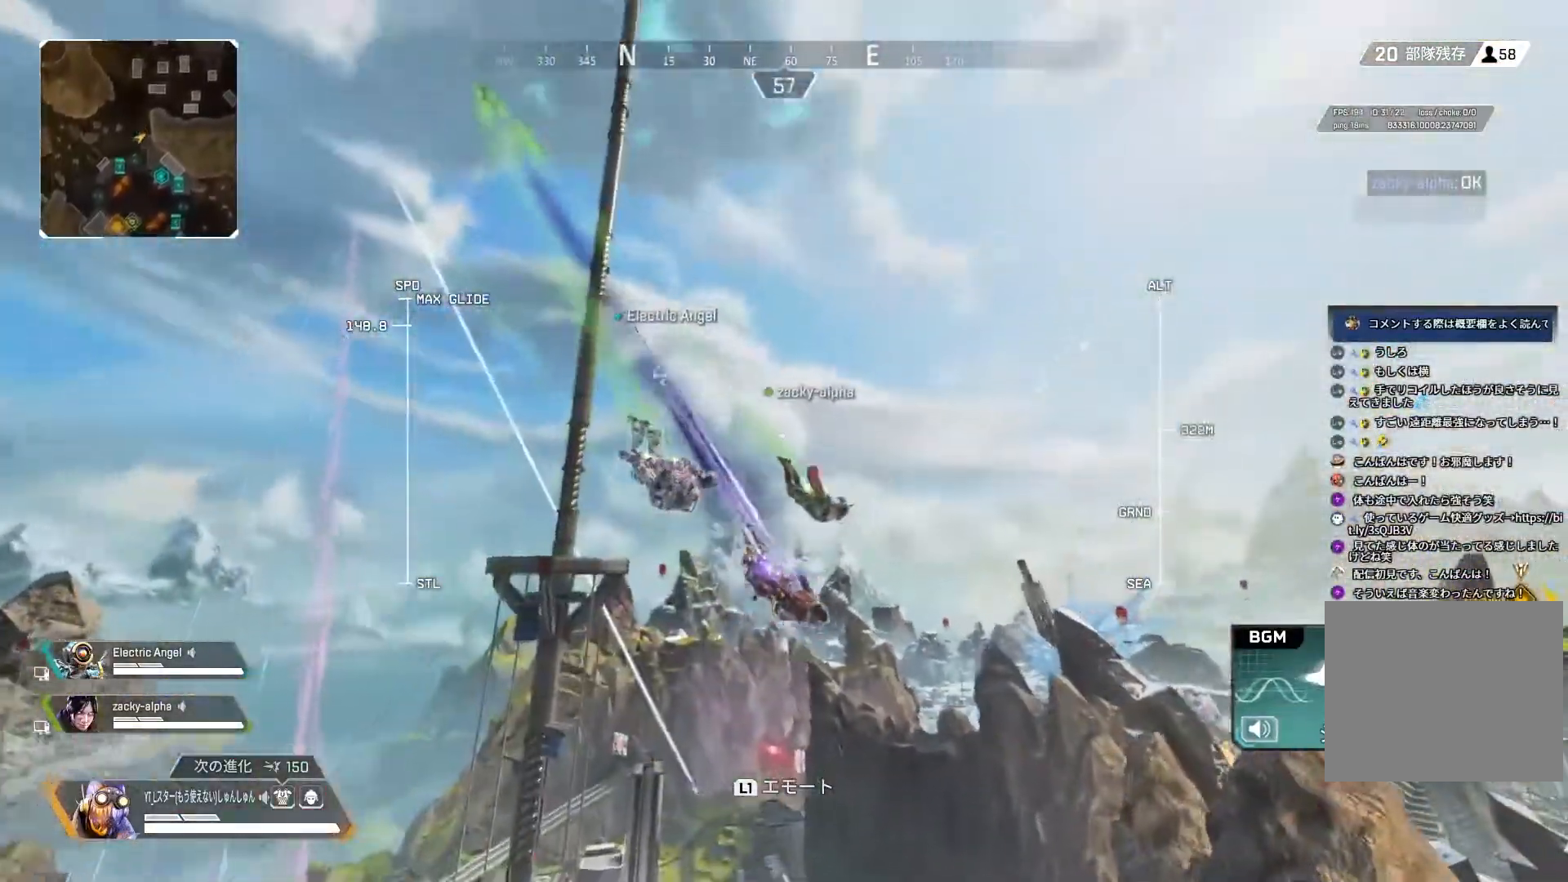
{"buttons": ["L2"], "left_stick": "up", "right_stick": "center", "events": [[300, "right_stick", "center"]]}
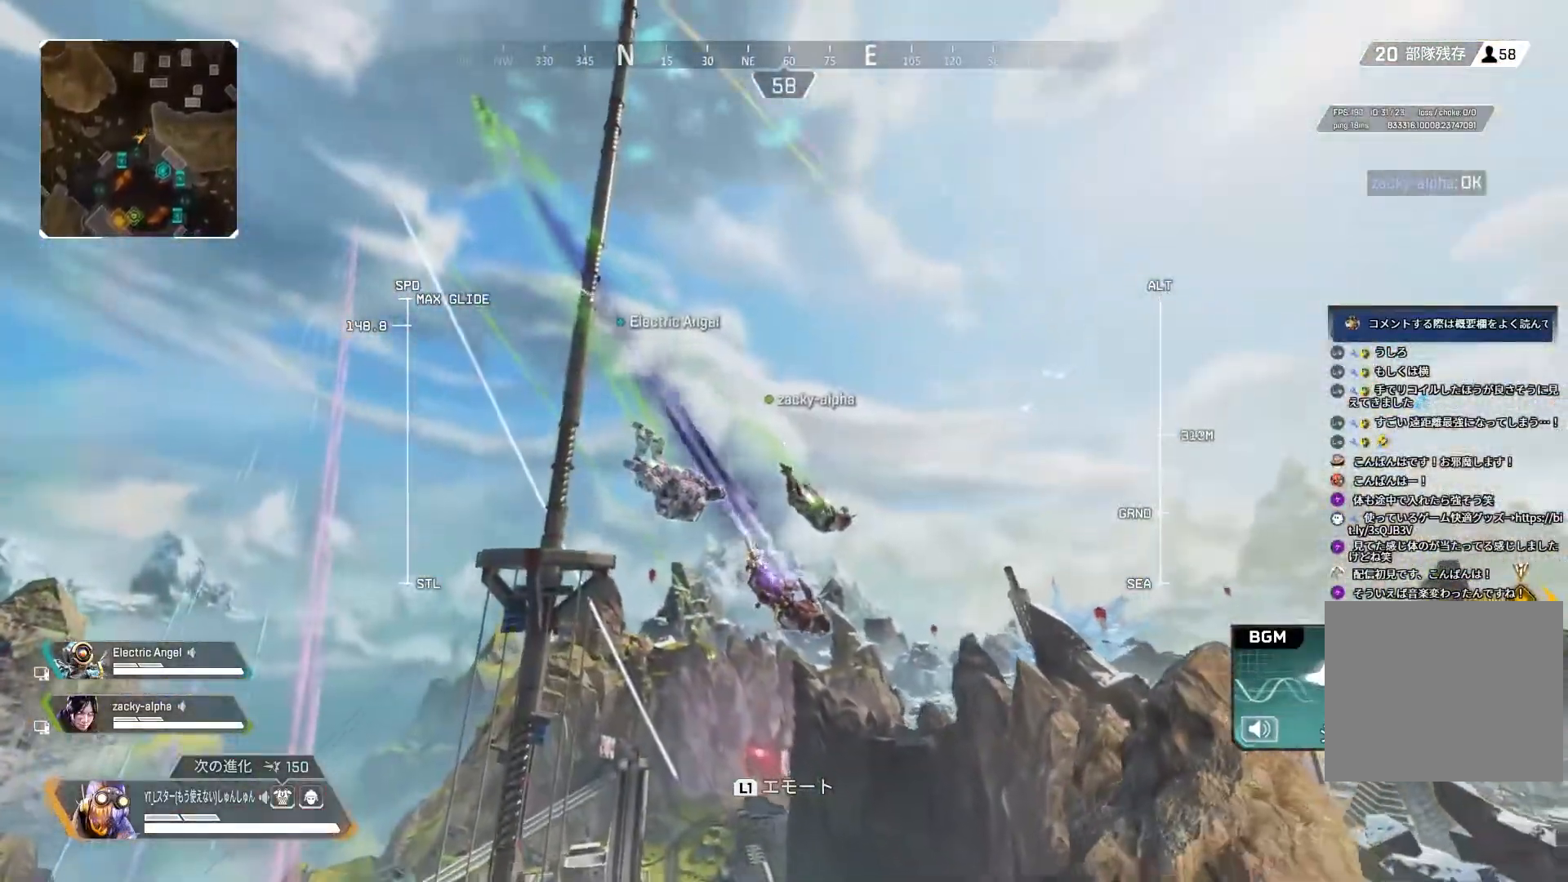
{"buttons": ["L2"], "left_stick": "up", "right_stick": "up", "events": [[267, "right_stick", "up"]]}
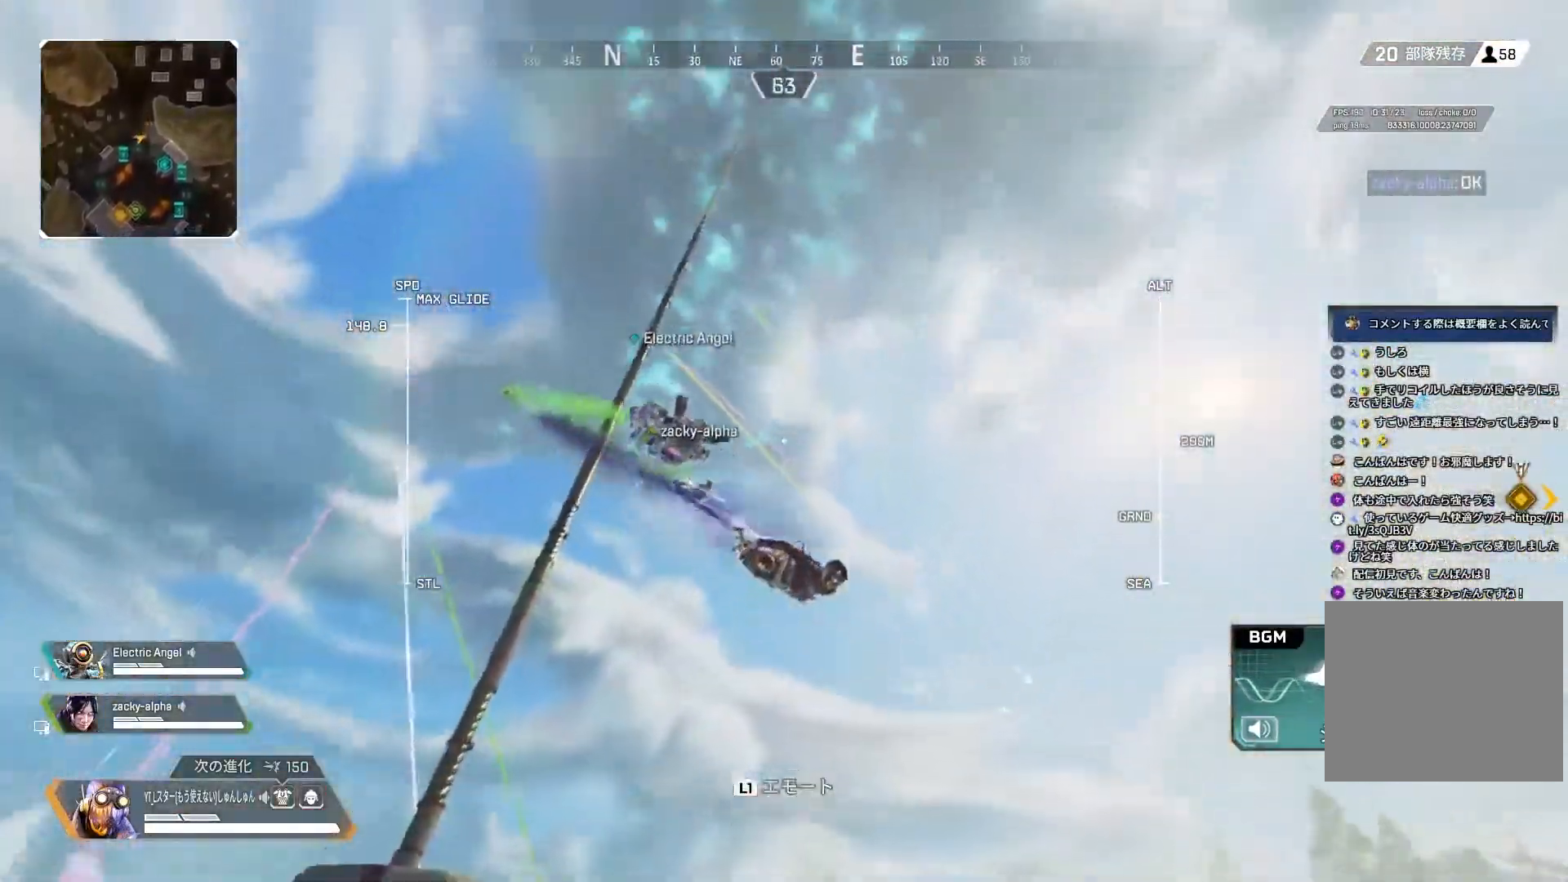
{"buttons": ["L2"], "left_stick": "up", "right_stick": "down-left", "events": [[383, "right_stick", "down-left"]]}
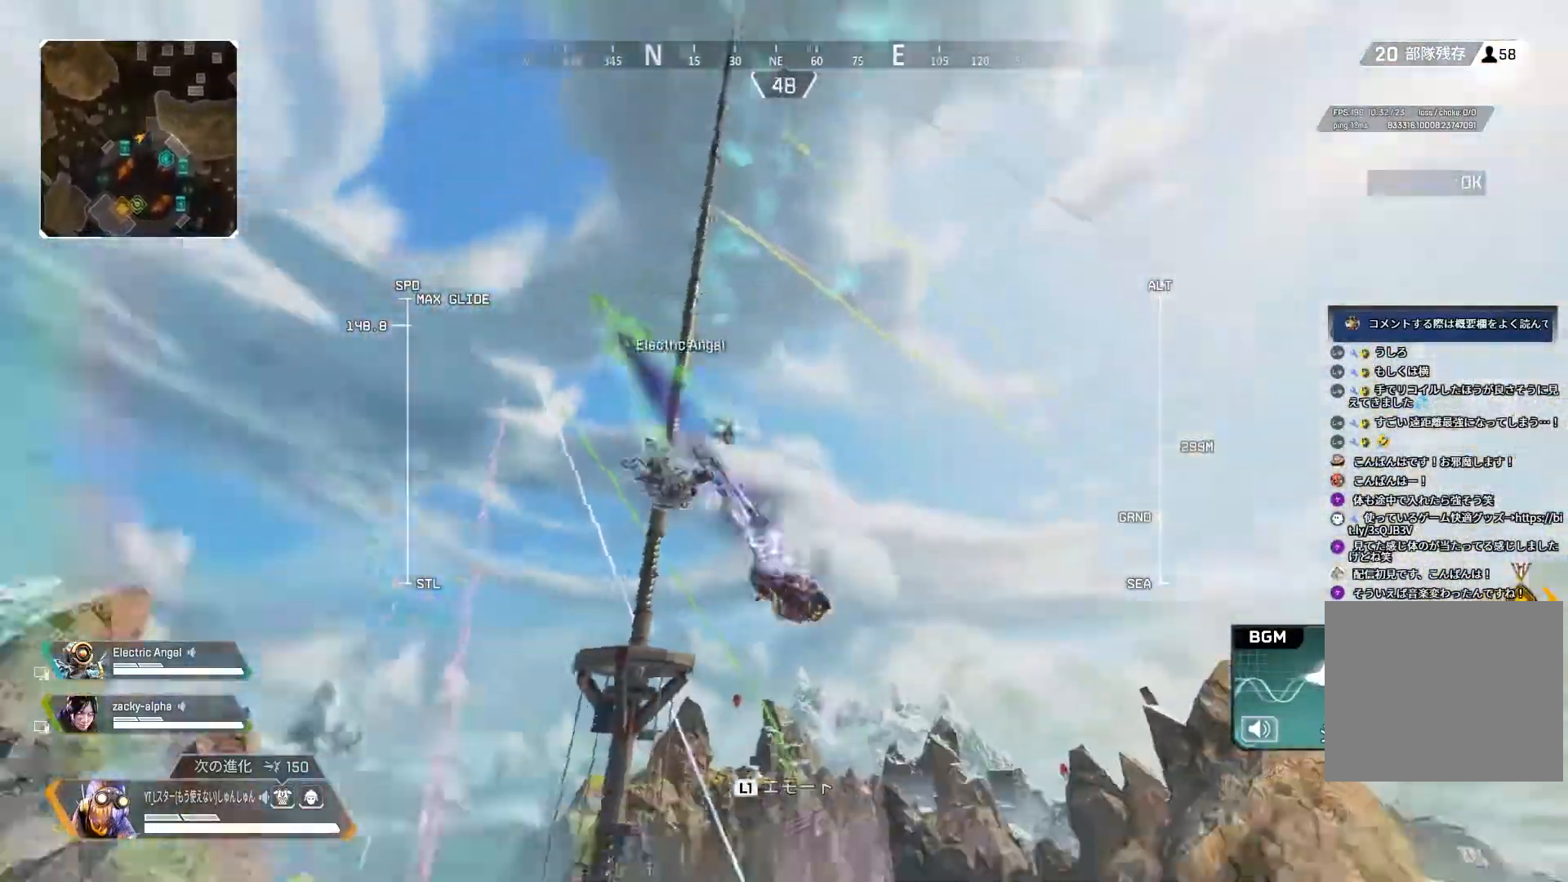
{"buttons": ["L2"], "left_stick": "up", "right_stick": "down-right", "events": [[233, "right_stick", "down"], [333, "right_stick", "down-right"]]}
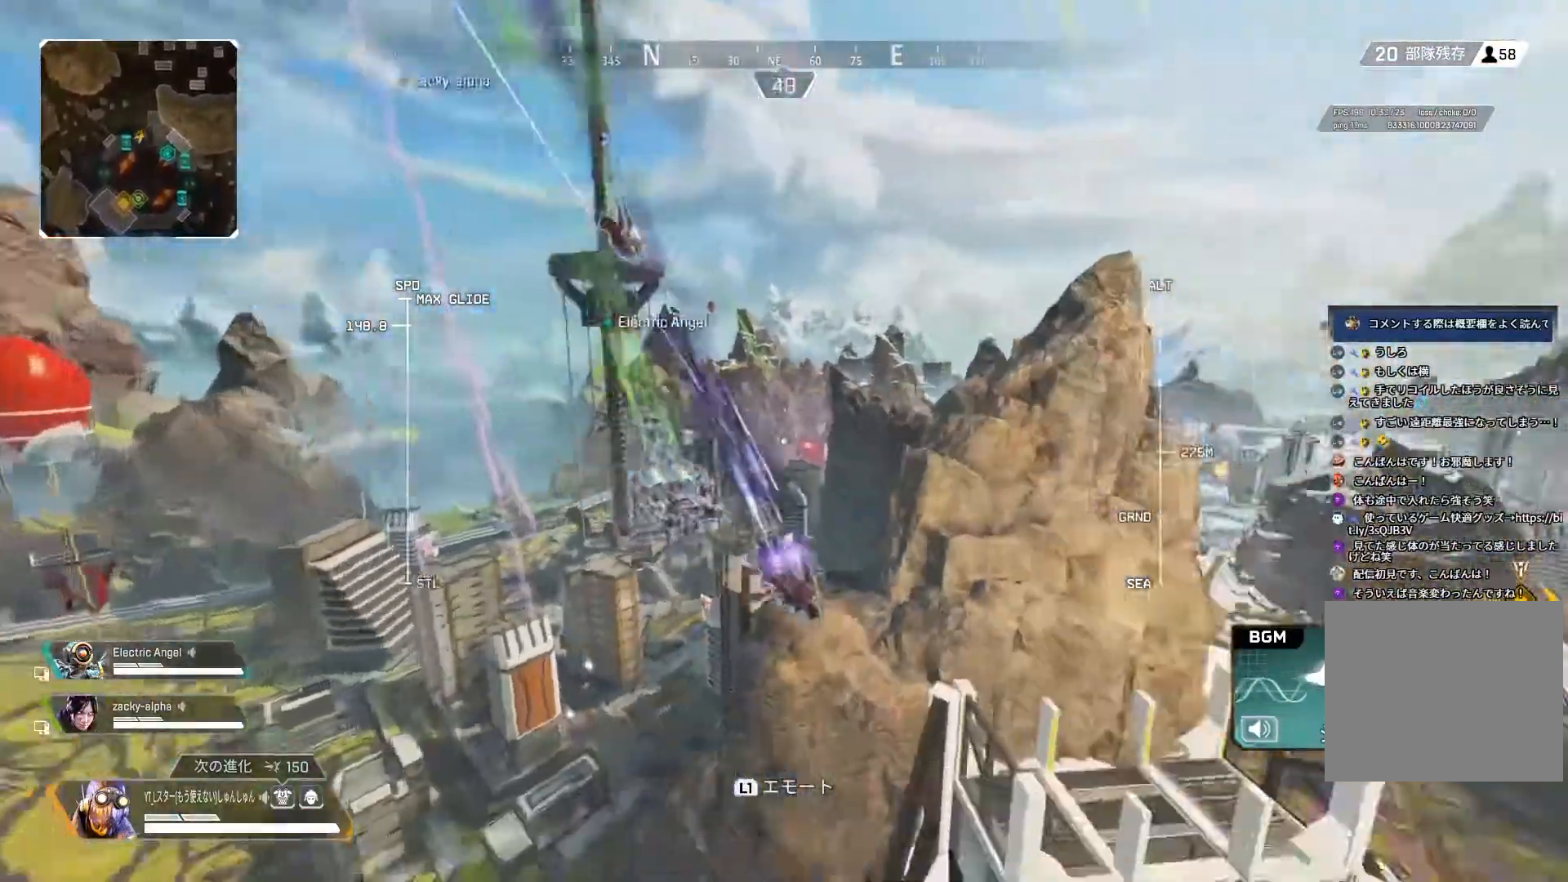
{"buttons": ["L2"], "left_stick": "up", "right_stick": "down-right", "events": []}
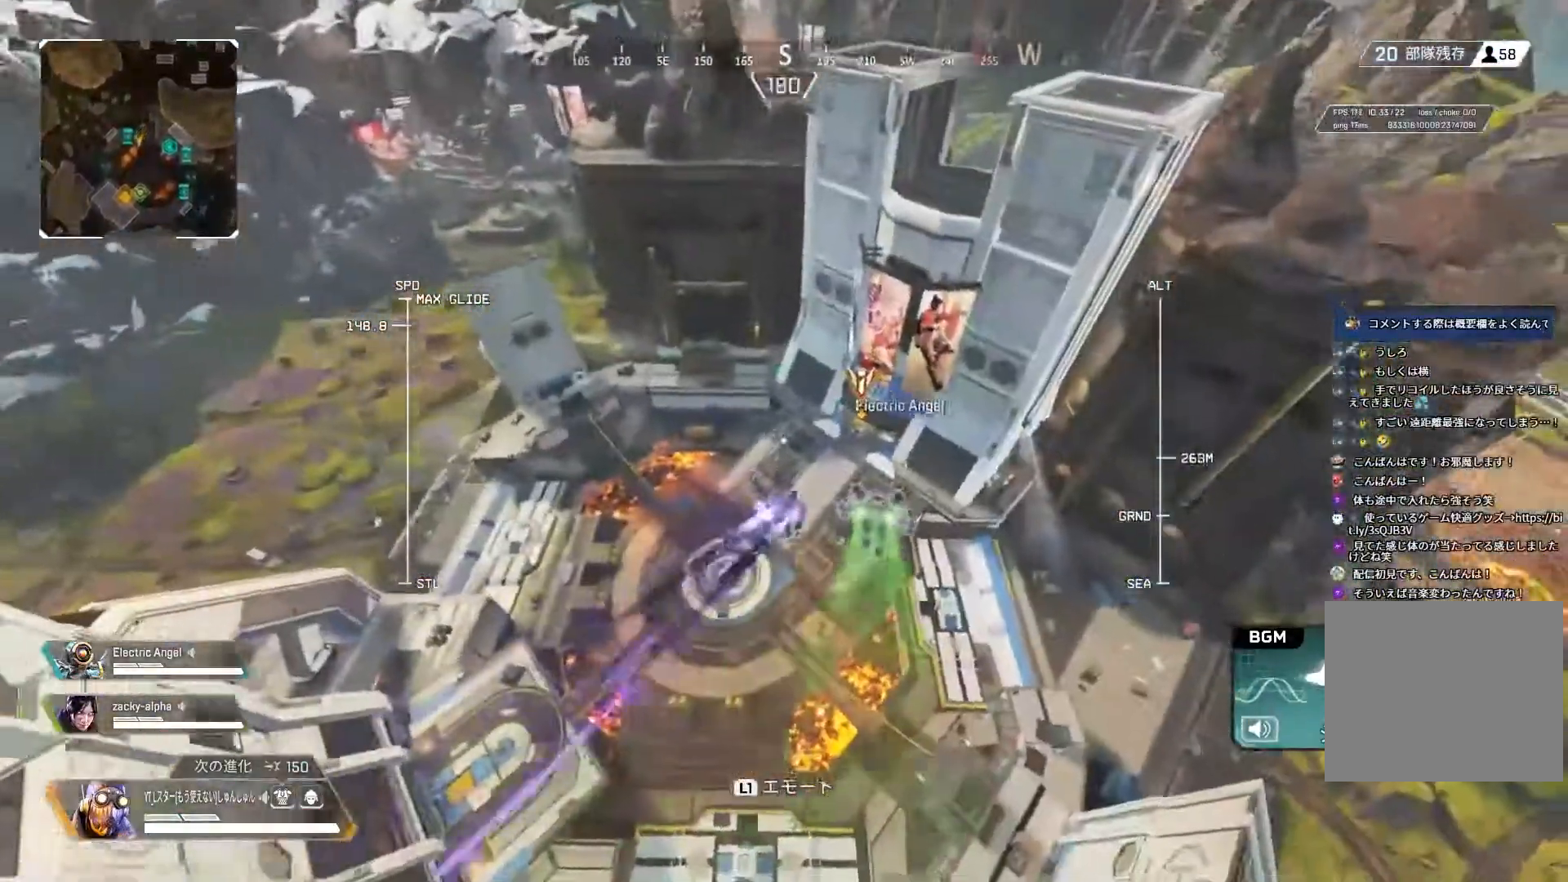
{"buttons": ["L2"], "left_stick": "up", "right_stick": "right", "events": [[200, "right_stick", "right"]]}
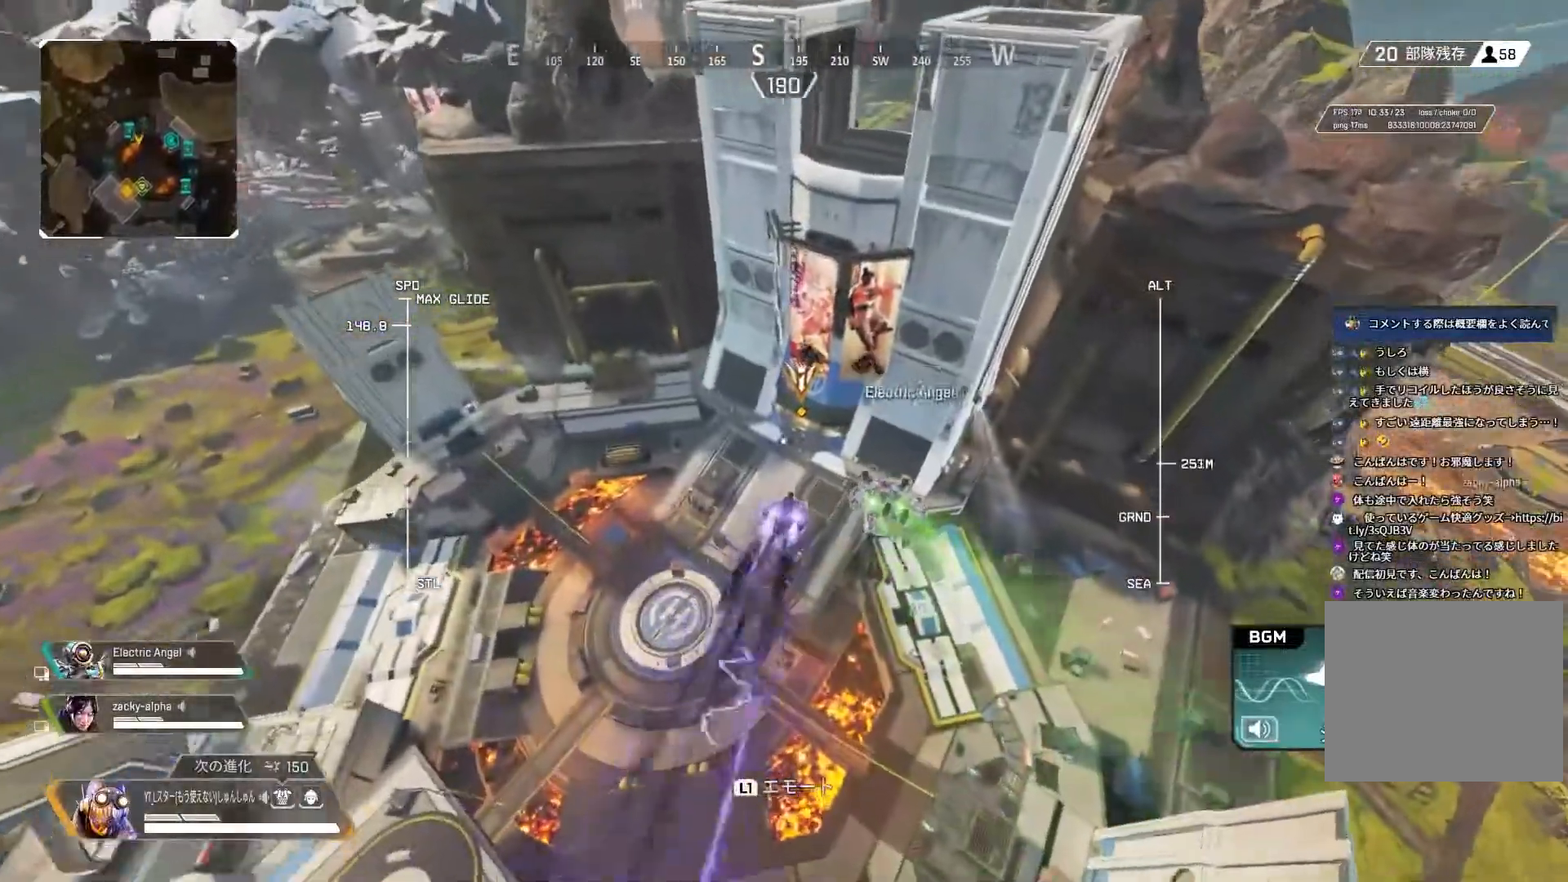
{"buttons": ["L2"], "left_stick": "up", "right_stick": "right", "events": [[167, "L2", "up"], [400, "L2", "down"]]}
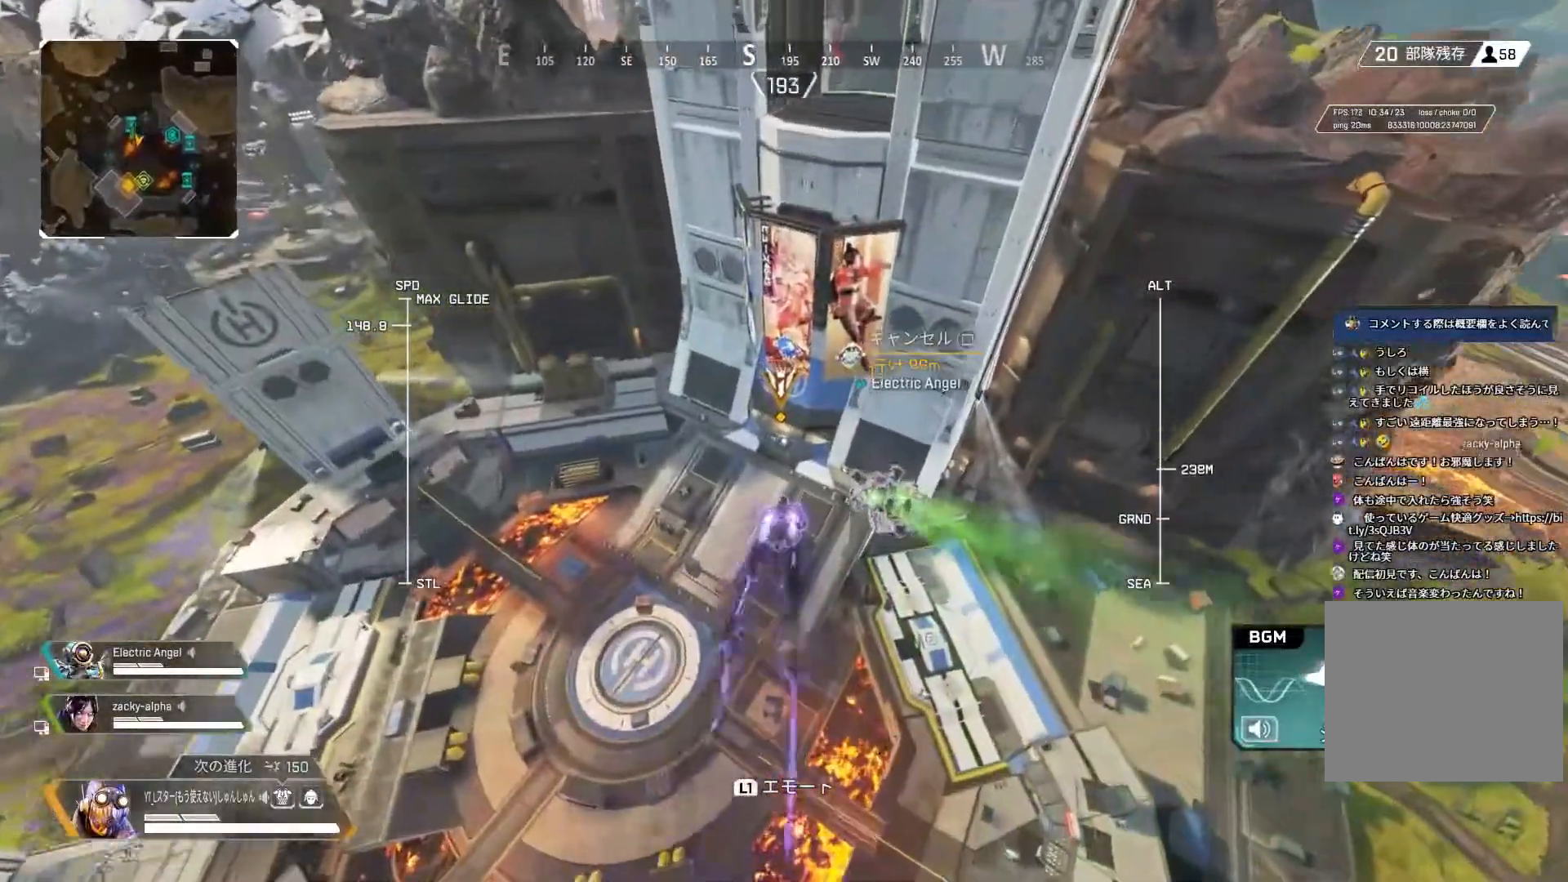
{"buttons": ["L2"], "left_stick": "up", "right_stick": "center", "events": [[67, "right_stick", "center"]]}
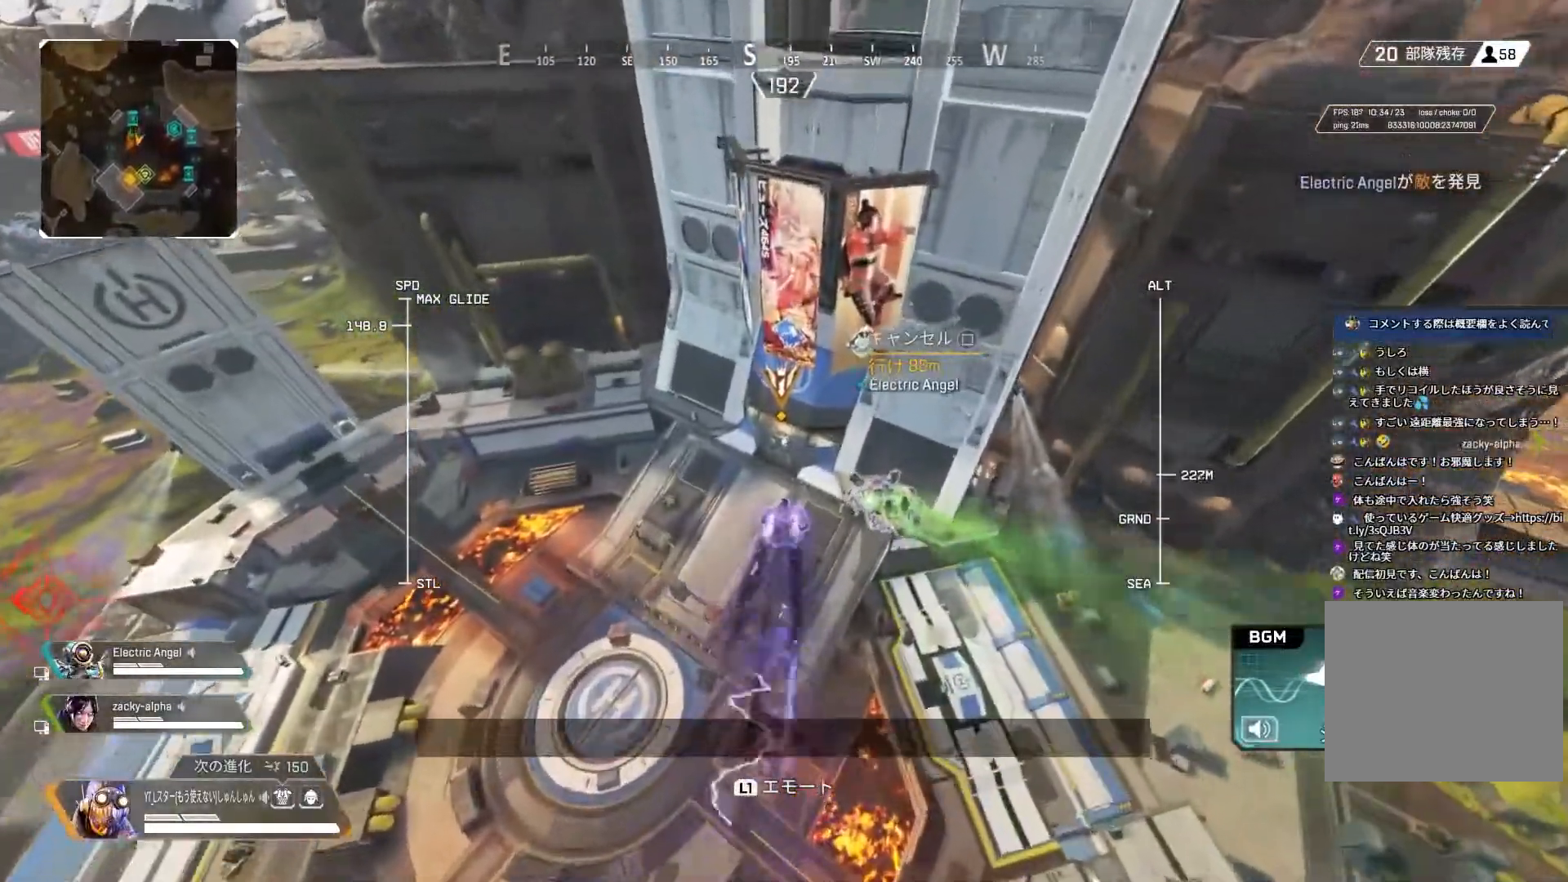
{"buttons": ["L2"], "left_stick": "up", "right_stick": "left", "events": [[167, "right_stick", "left"]]}
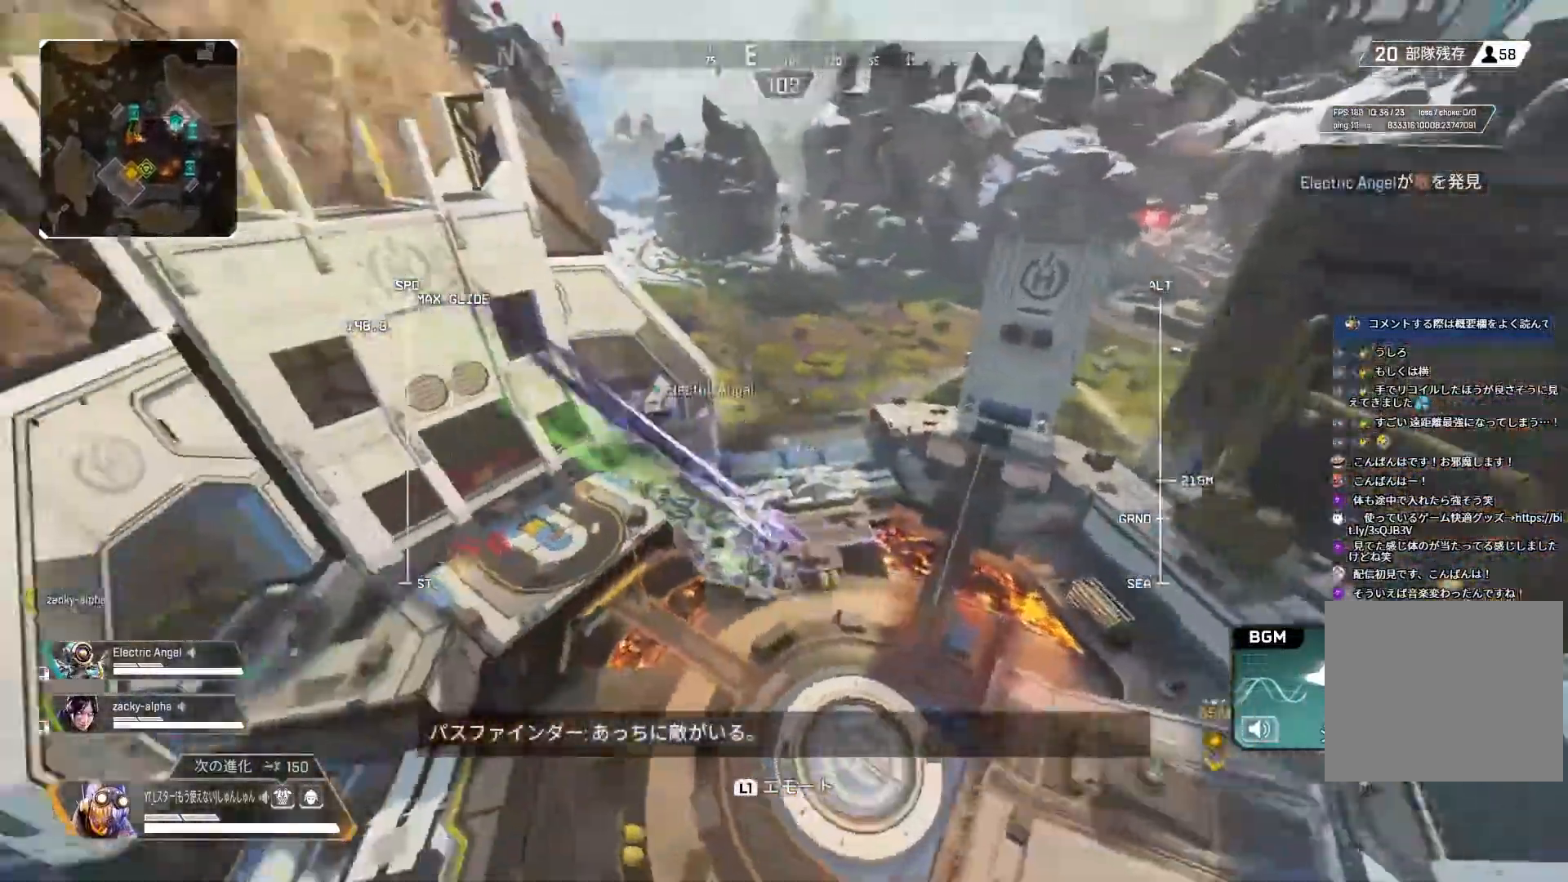
{"buttons": ["L2"], "left_stick": "up", "right_stick": "center", "events": [[500, "right_stick", "center"]]}
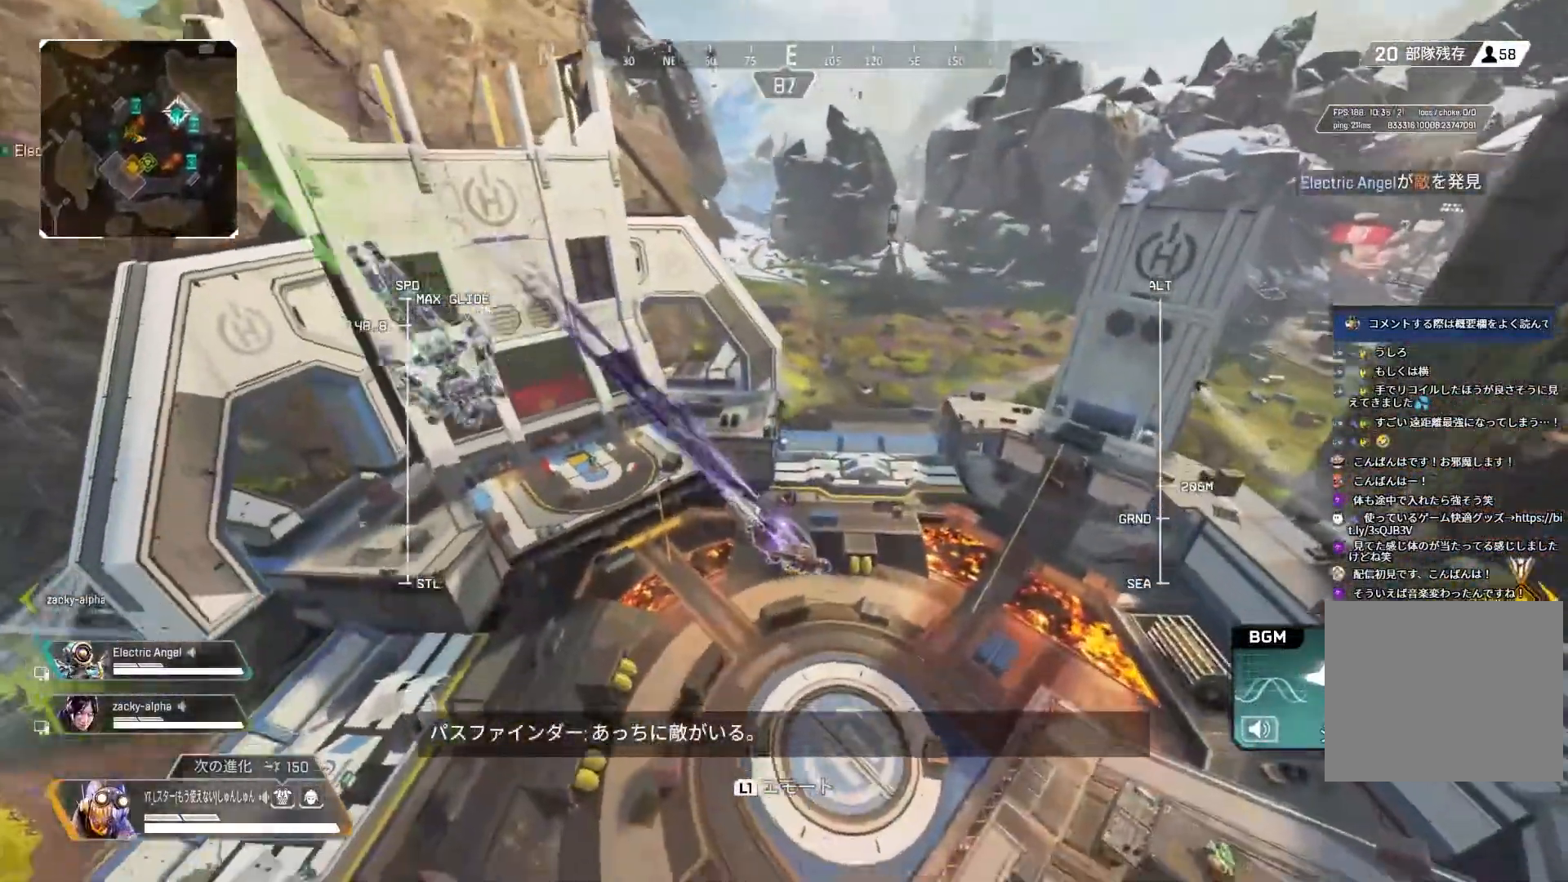
{"buttons": ["L2"], "left_stick": "up", "right_stick": "right", "events": [[67, "right_stick", "down-right"], [350, "right_stick", "right"]]}
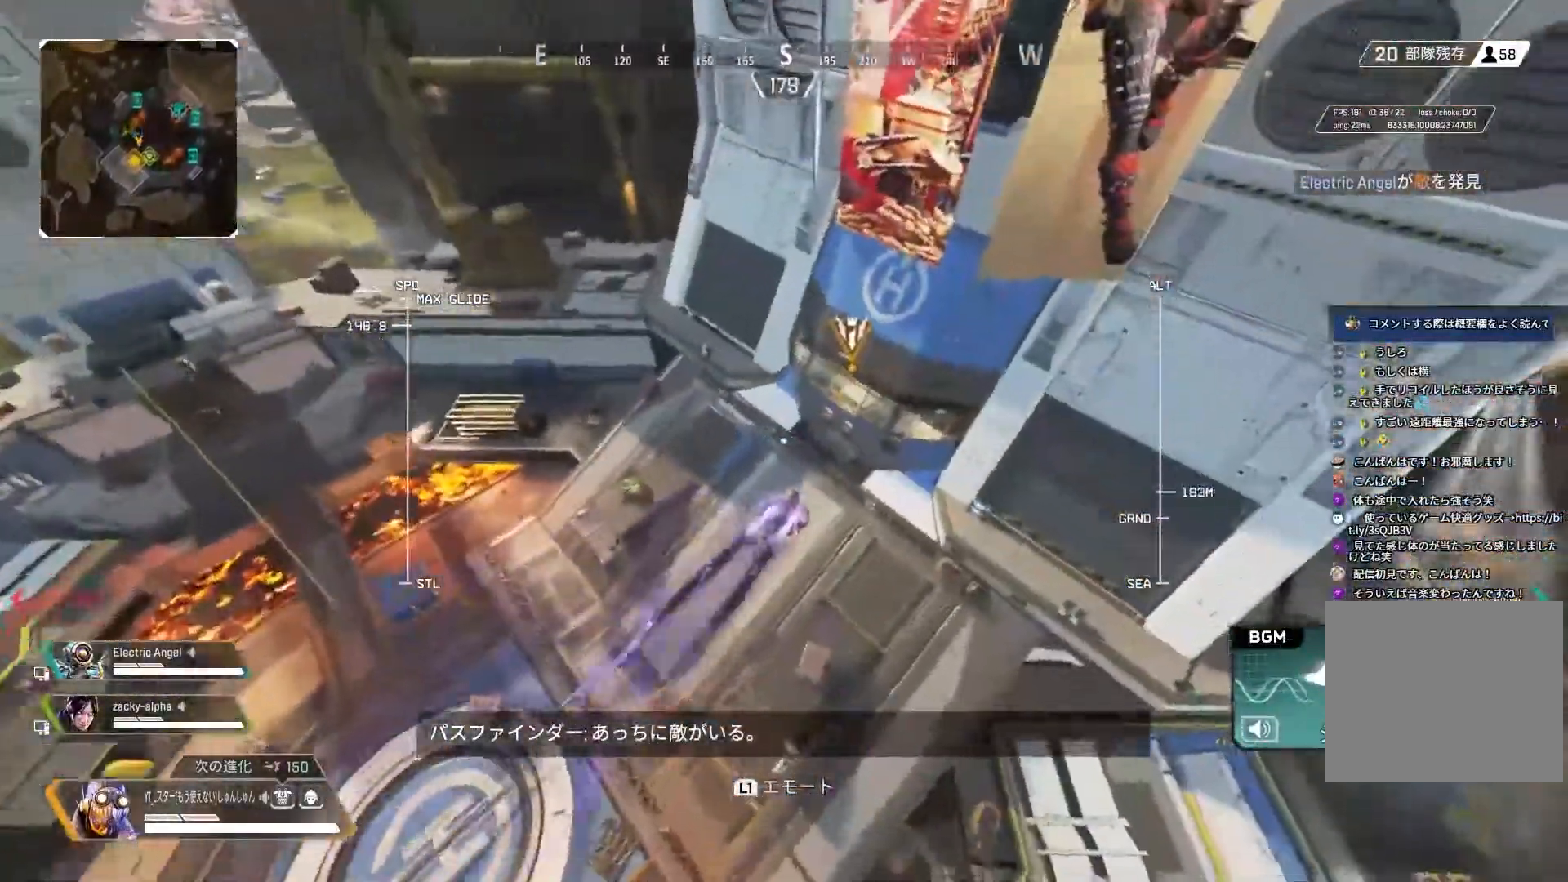
{"buttons": [], "left_stick": "up", "right_stick": "up-right", "events": [[50, "L2", "up"], [333, "right_stick", "up-right"]]}
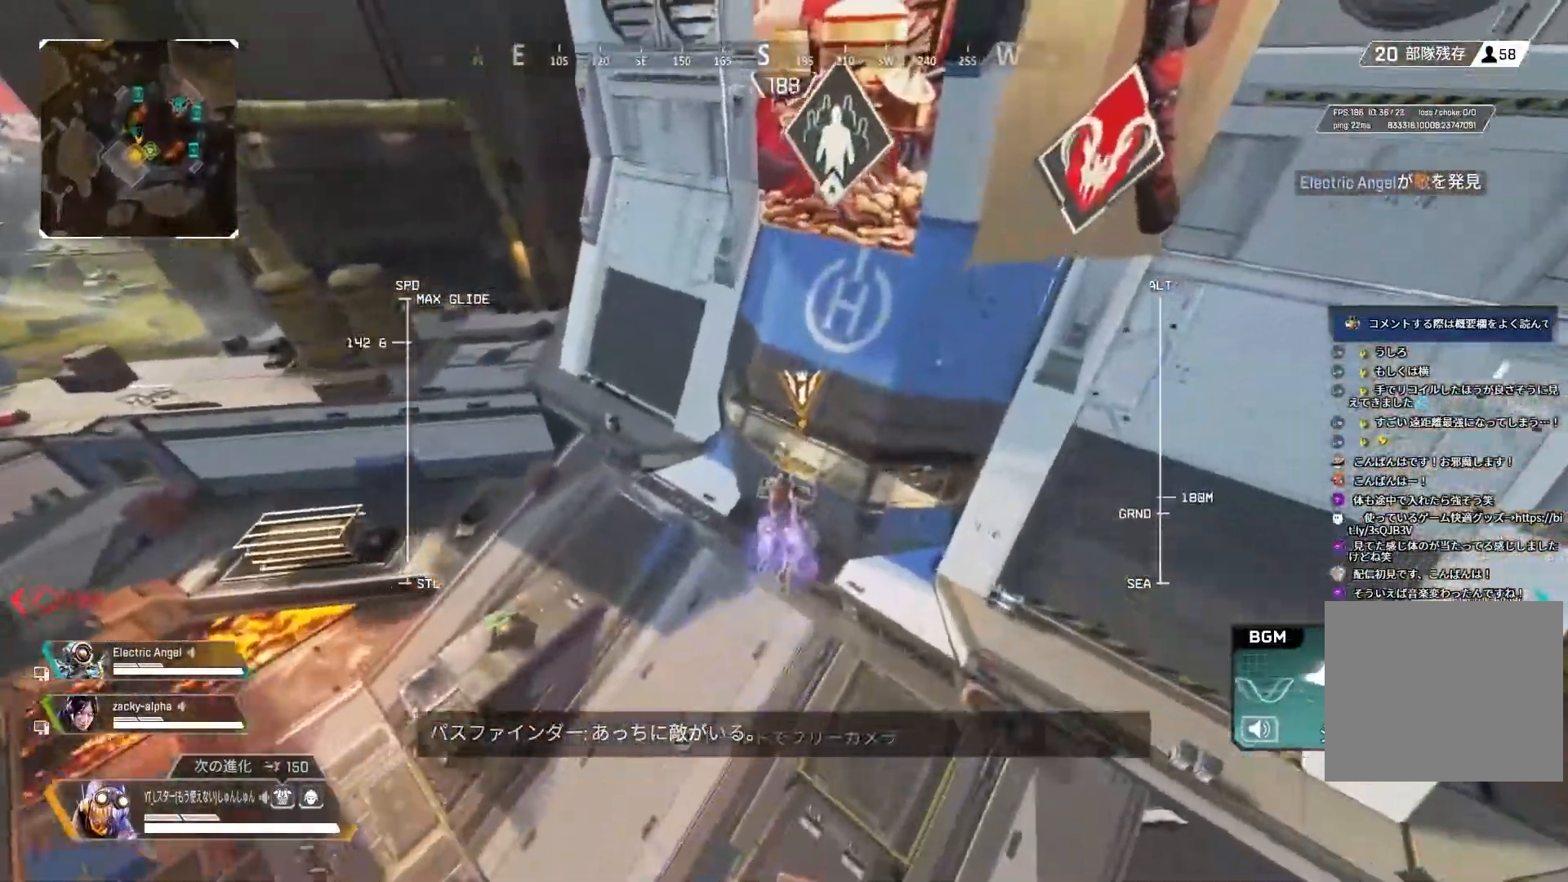
{"buttons": [], "left_stick": "up", "right_stick": "up", "events": [[33, "right_stick", "up"]]}
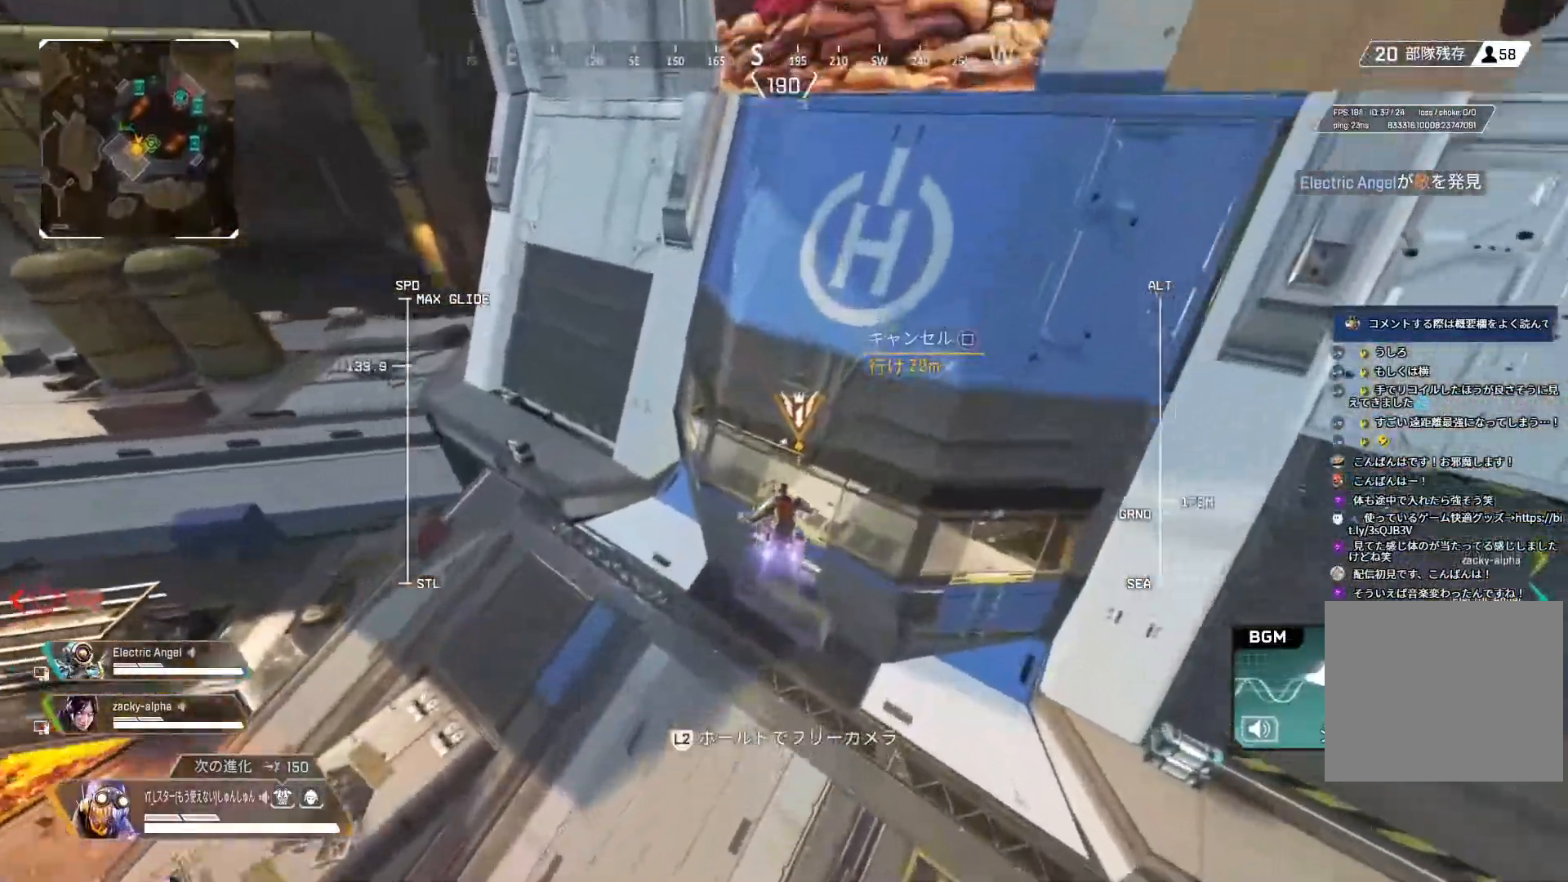
{"buttons": [], "left_stick": "up", "right_stick": "up-right", "events": [[200, "right_stick", "center"], [300, "right_stick", "up-right"]]}
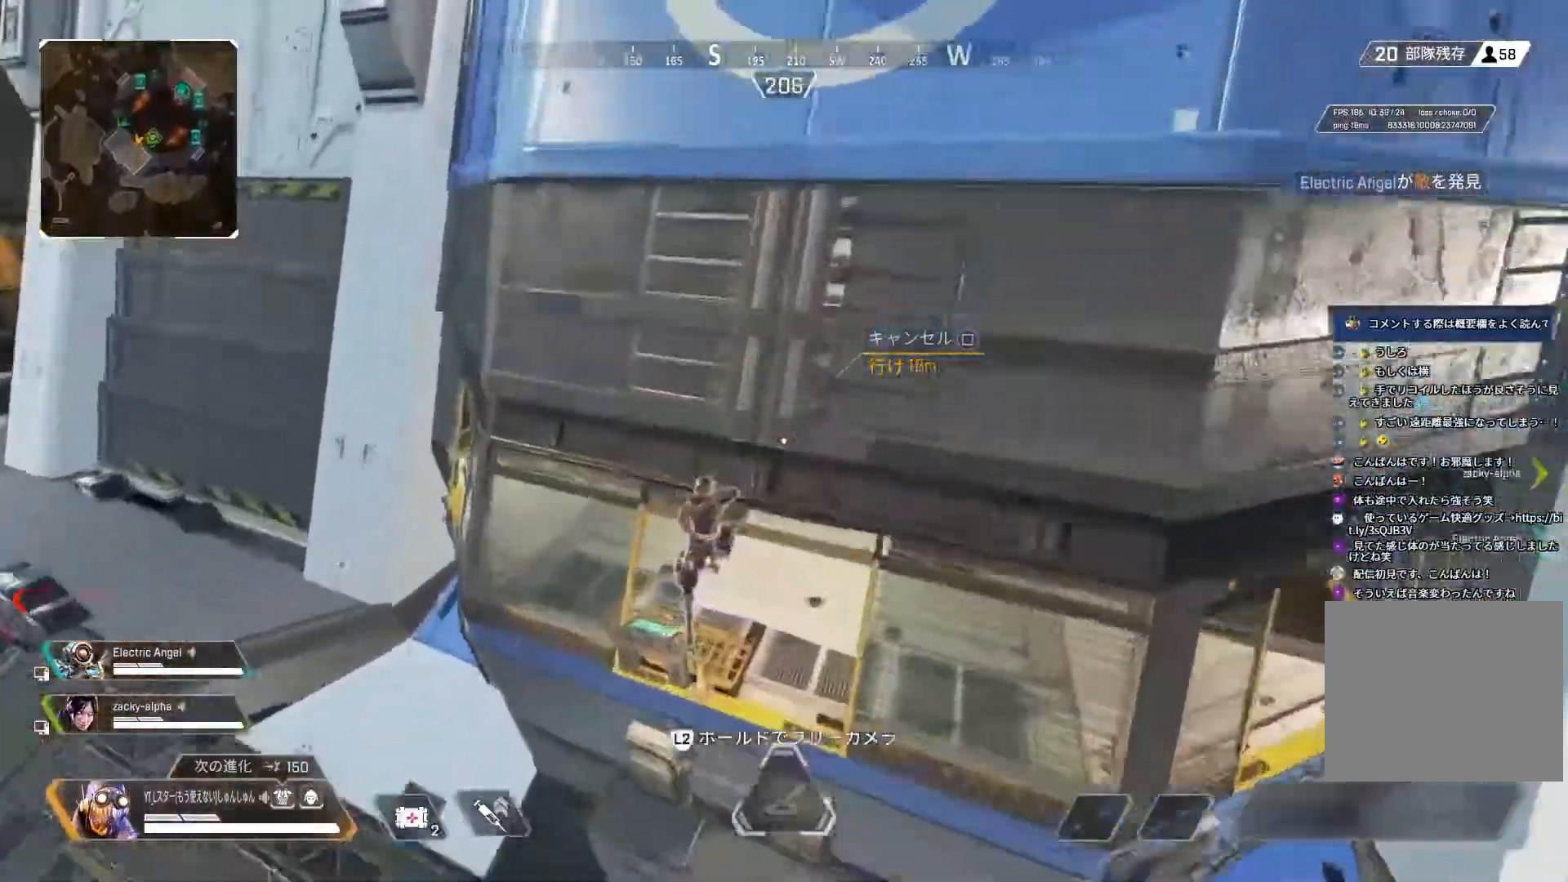
{"buttons": [], "left_stick": "up-right", "right_stick": "up-right", "events": [[283, "left_stick", "up-right"]]}
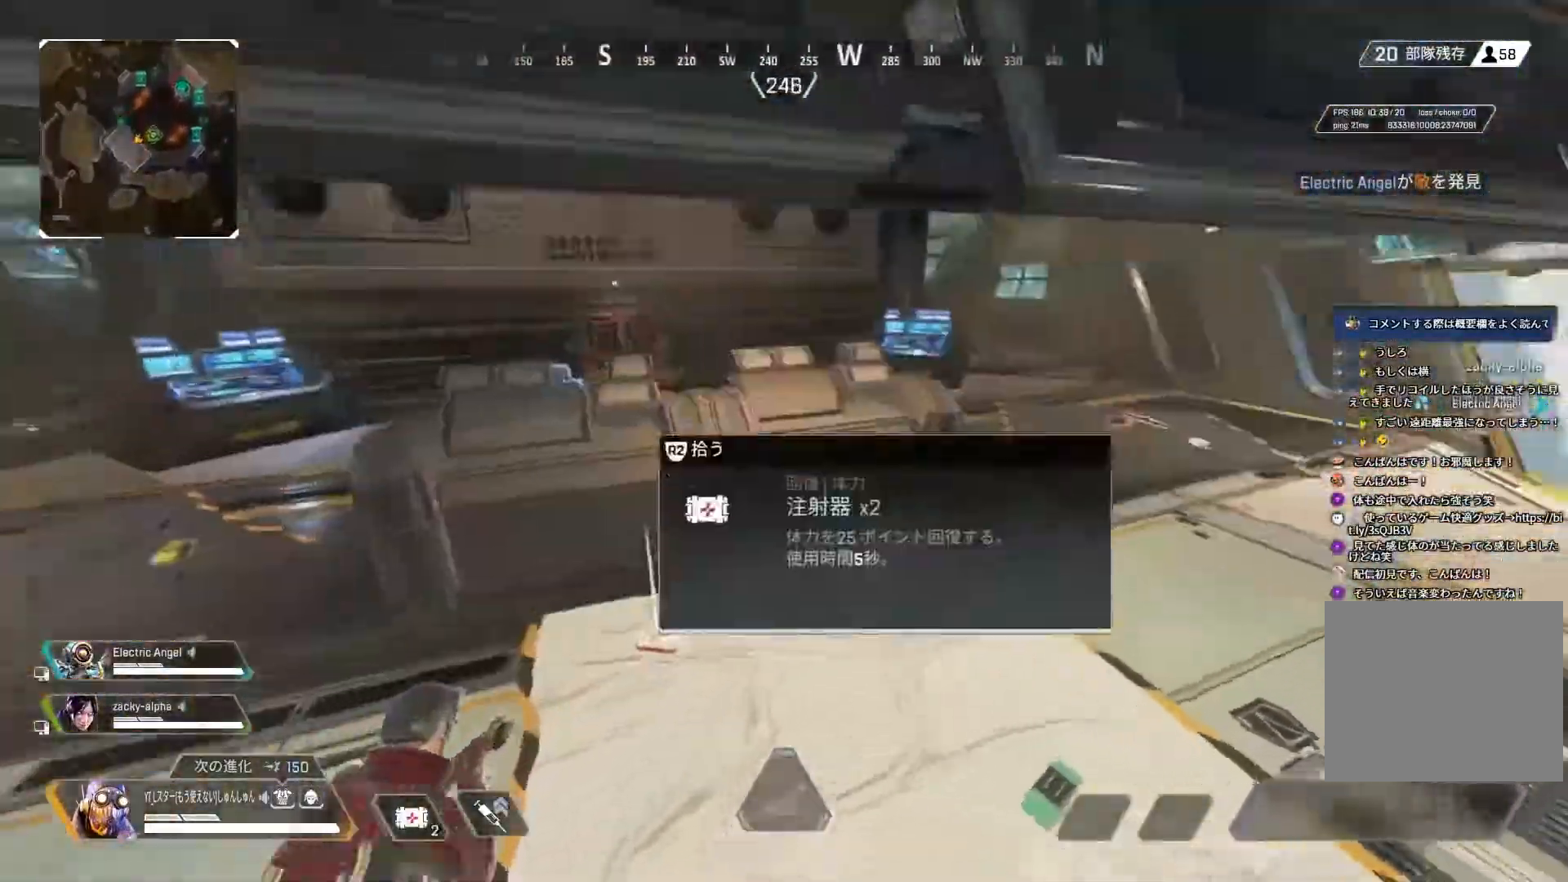
{"buttons": [], "left_stick": "right", "right_stick": "right", "events": [[100, "left_stick", "right"], [183, "right_stick", "right"]]}
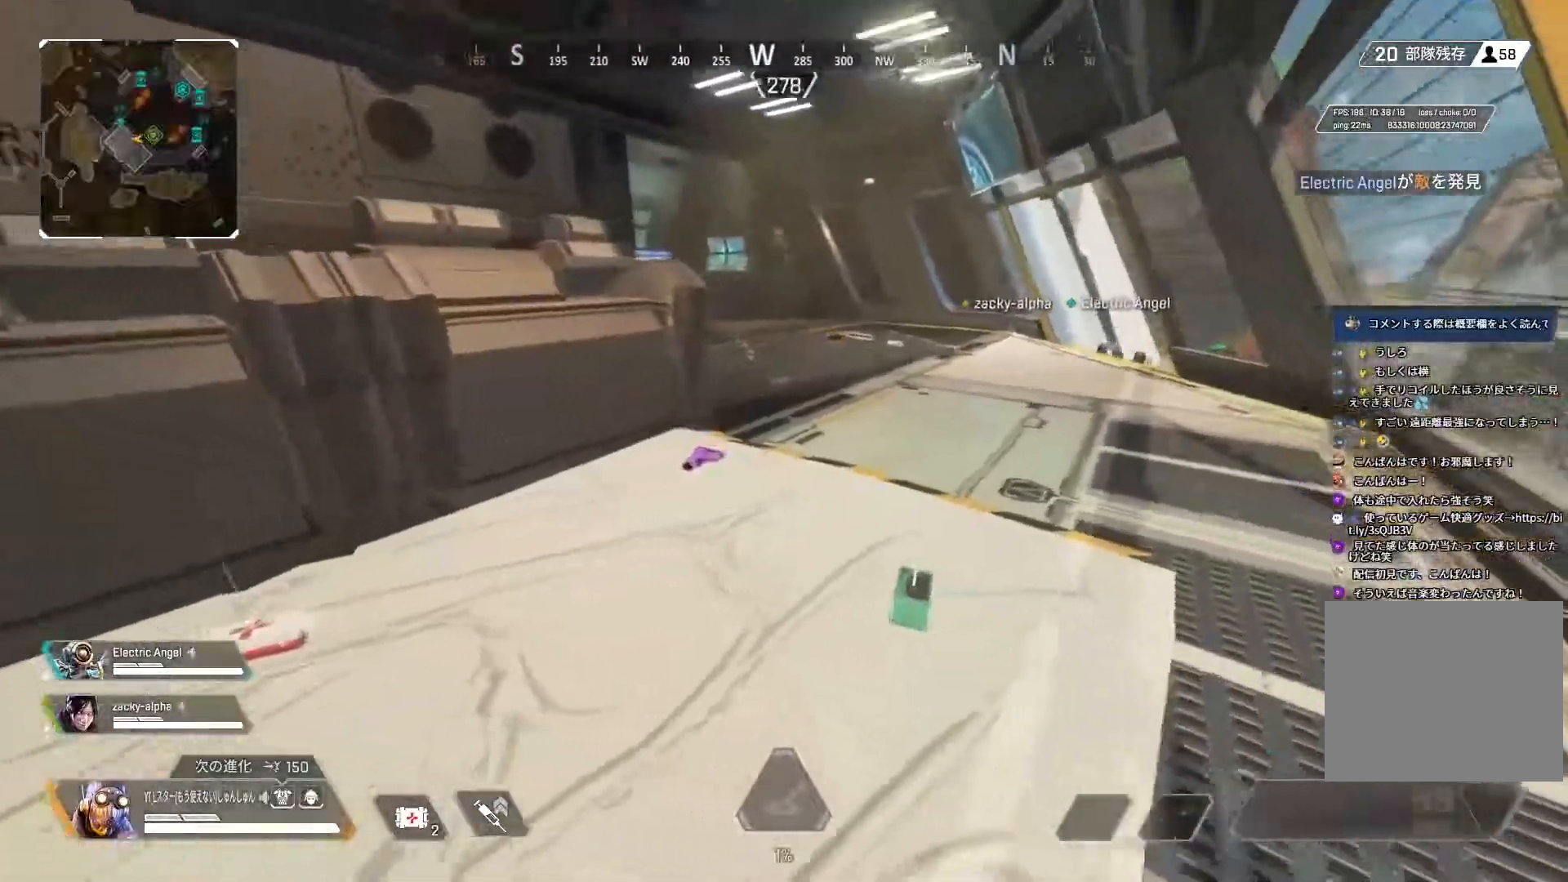
{"buttons": ["R2"], "left_stick": "up", "right_stick": "left", "events": [[33, "right_stick", "down"], [83, "left_stick", "up-right"], [117, "R2", "down"], [200, "R2", "up"], [200, "right_stick", "down-left"], [283, "R1", "down"], [283, "R2", "down"], [333, "R1", "up"], [333, "left_stick", "up"], [350, "R2", "up"], [383, "right_stick", "left"], [433, "R2", "down"]]}
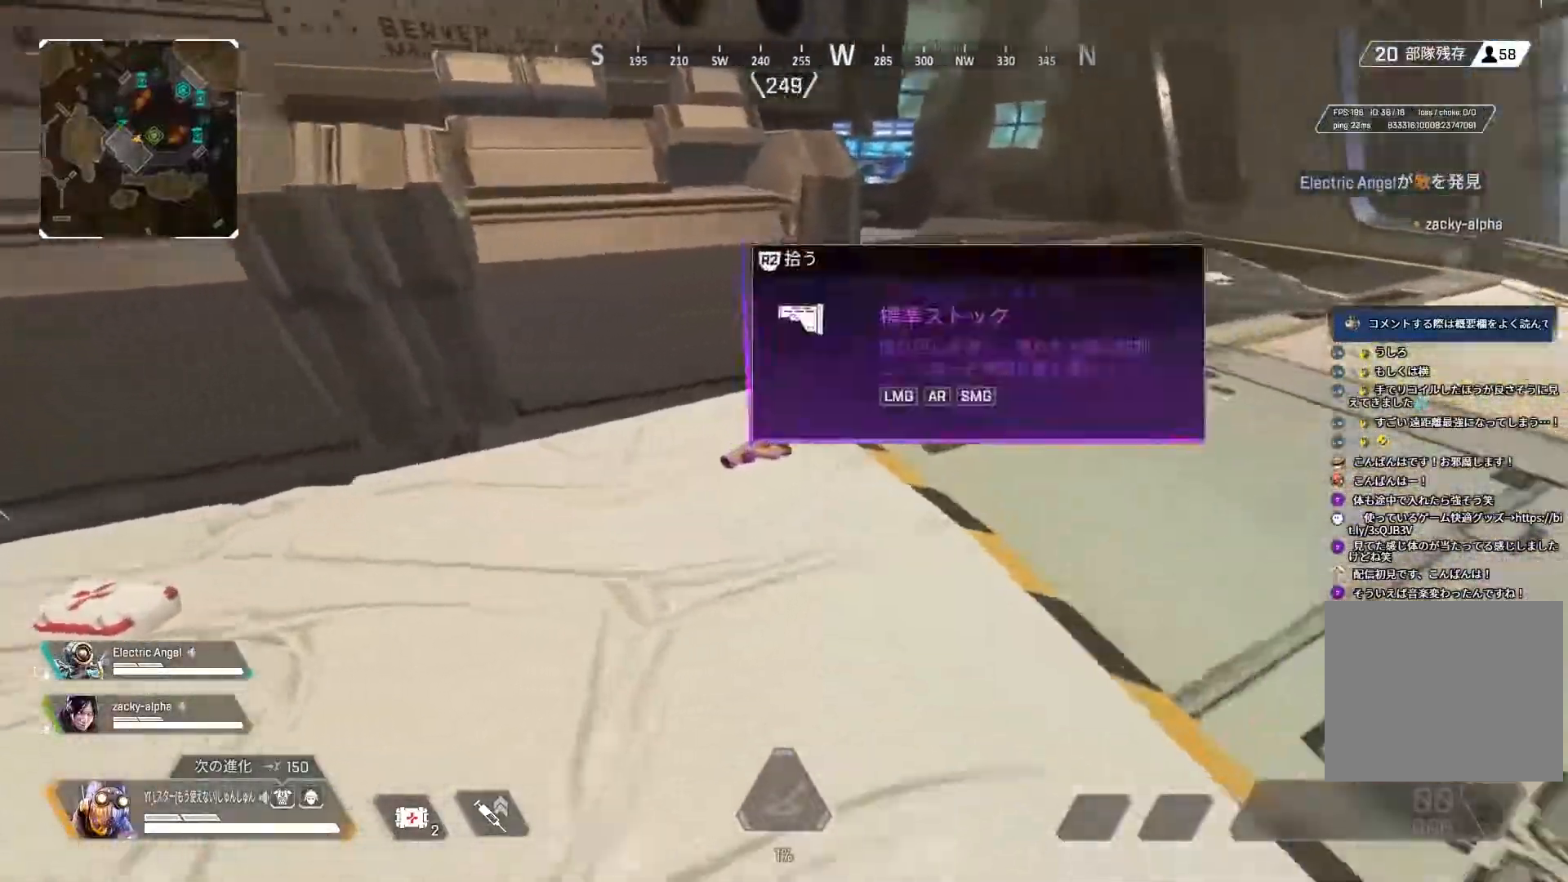
{"buttons": ["L3"], "left_stick": "up-right", "right_stick": "center", "events": [[17, "R2", "up"], [100, "R2", "down"], [117, "right_stick", "down"], [167, "R2", "up"], [200, "L3", "down"], [200, "left_stick", "up-right"], [200, "right_stick", "right"], [433, "right_stick", "center"]]}
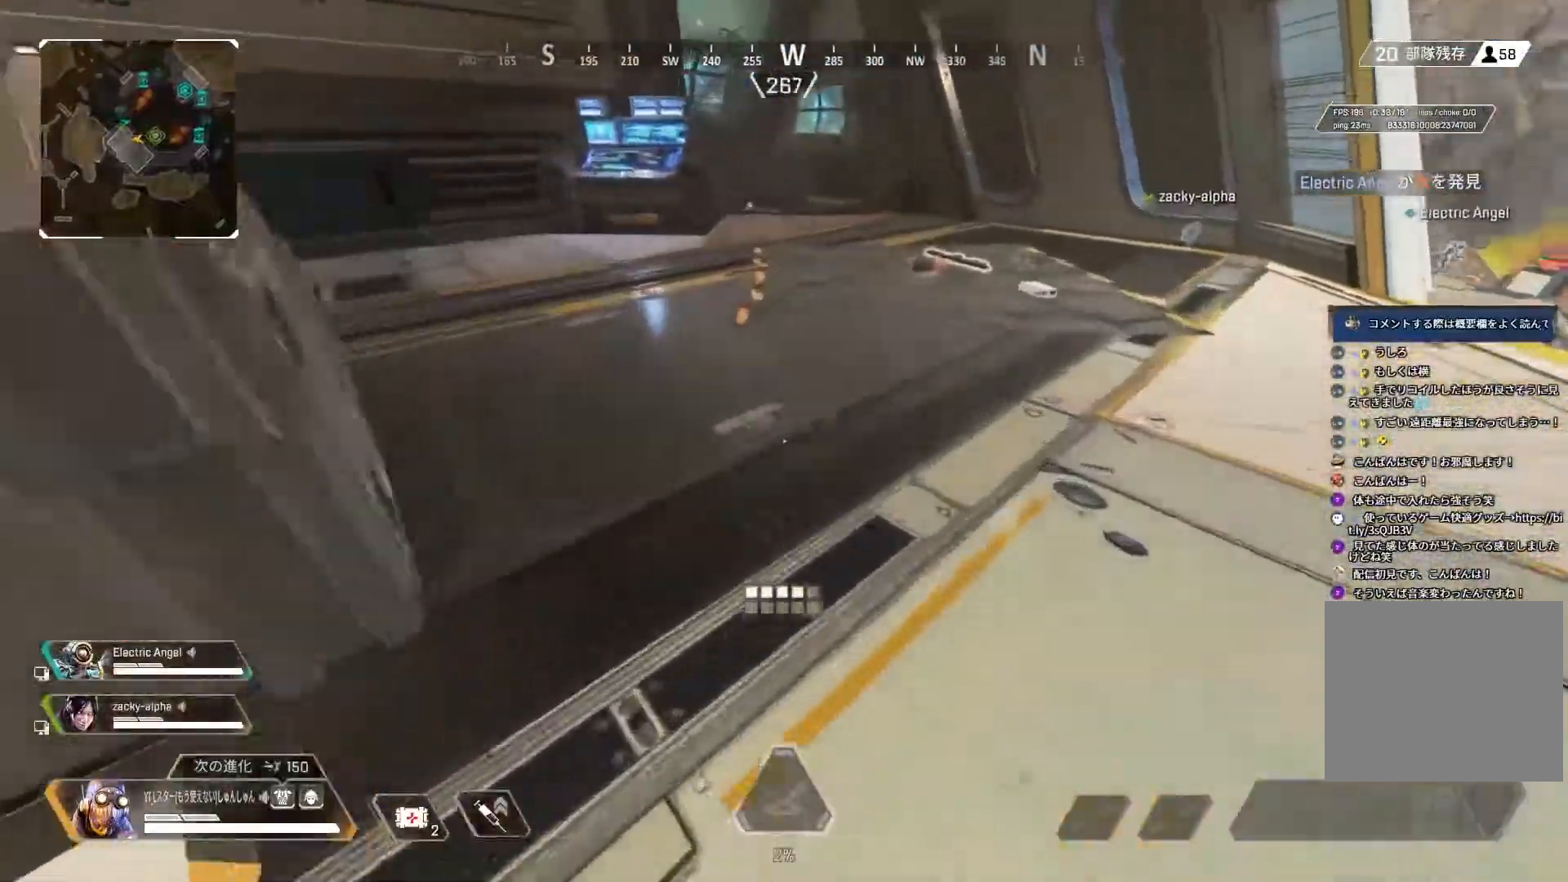
{"buttons": [], "left_stick": "up", "right_stick": "left", "events": [[17, "R3", "down"], [17, "right_stick", "right"], [200, "L3", "up"], [250, "R3", "up"], [250, "right_stick", "up-right"], [300, "L3", "down"], [400, "L3", "up"], [400, "left_stick", "up"], [417, "R2", "down"], [483, "R2", "up"], [500, "right_stick", "left"]]}
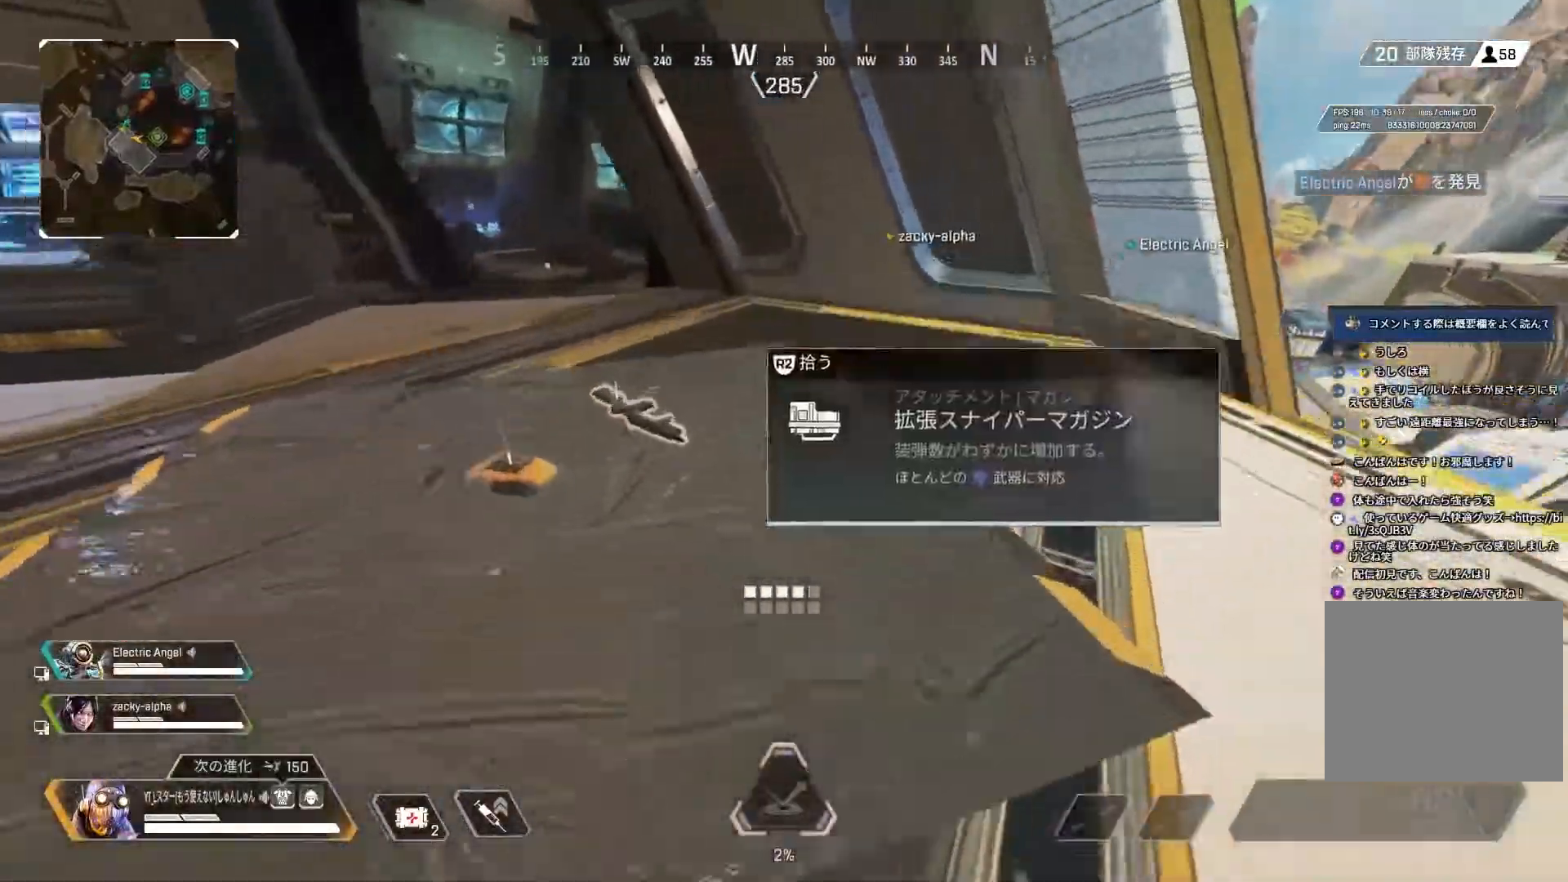
{"buttons": ["R2"], "left_stick": "up-left", "right_stick": "left", "events": [[17, "left_stick", "up-left"], [100, "R2", "down"], [133, "R1", "down"], [183, "R1", "up"], [183, "left_stick", "up-right"], [200, "R2", "up"], [233, "right_stick", "right"], [300, "R2", "down"], [333, "left_stick", "up-left"], [350, "R2", "up"], [350, "right_stick", "left"], [450, "R2", "down"]]}
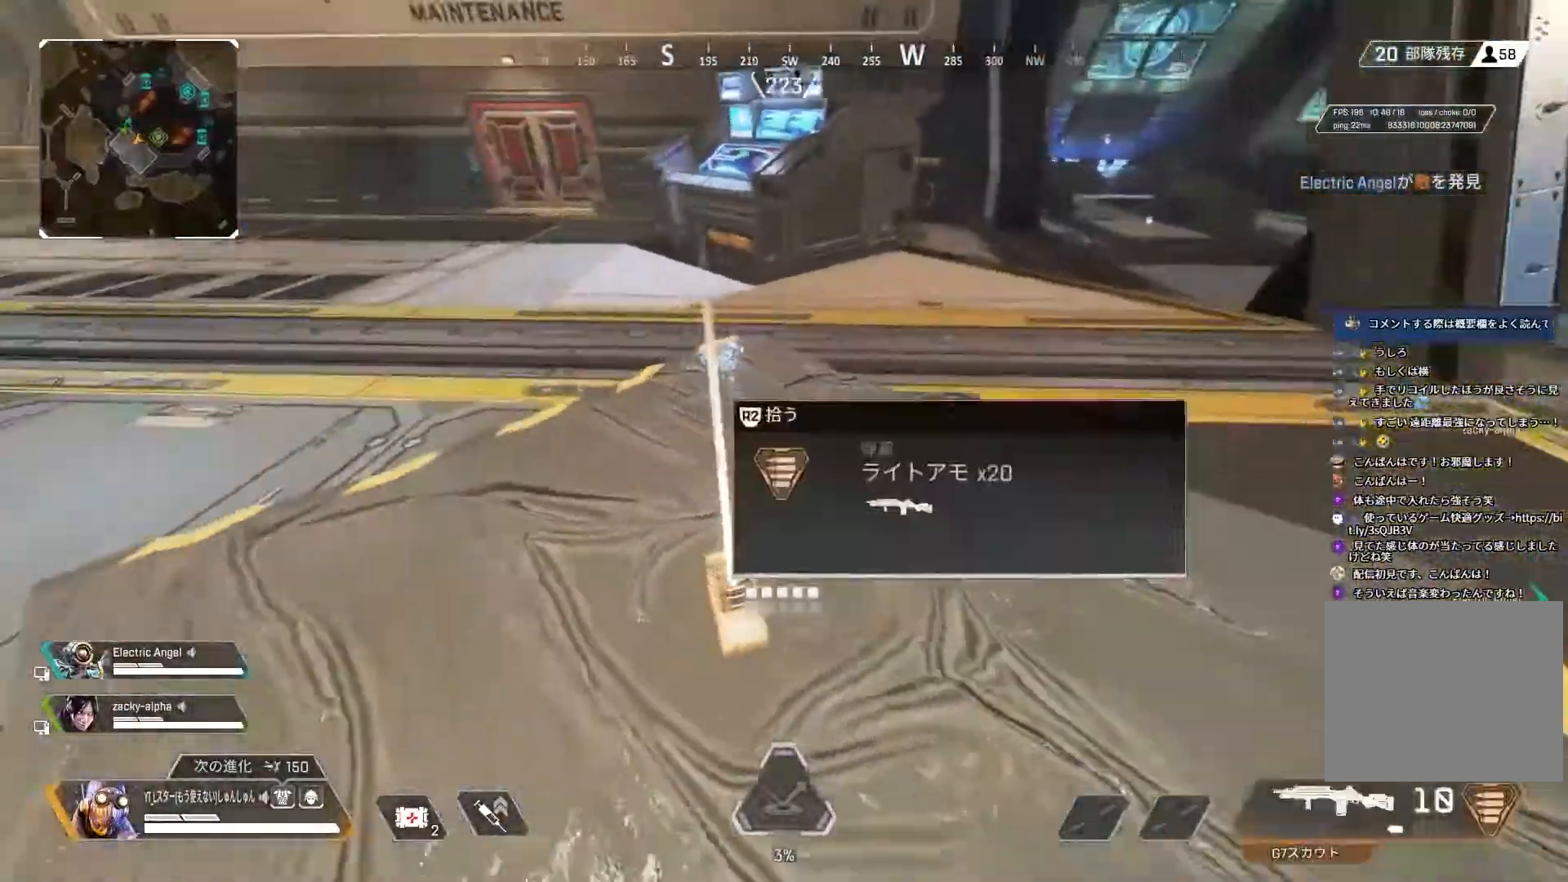
{"buttons": ["L3"], "left_stick": "up", "right_stick": "up-left", "events": [[33, "R2", "up"], [50, "right_stick", "right"], [67, "left_stick", "up"], [167, "L3", "down"], [183, "right_stick", "up-left"]]}
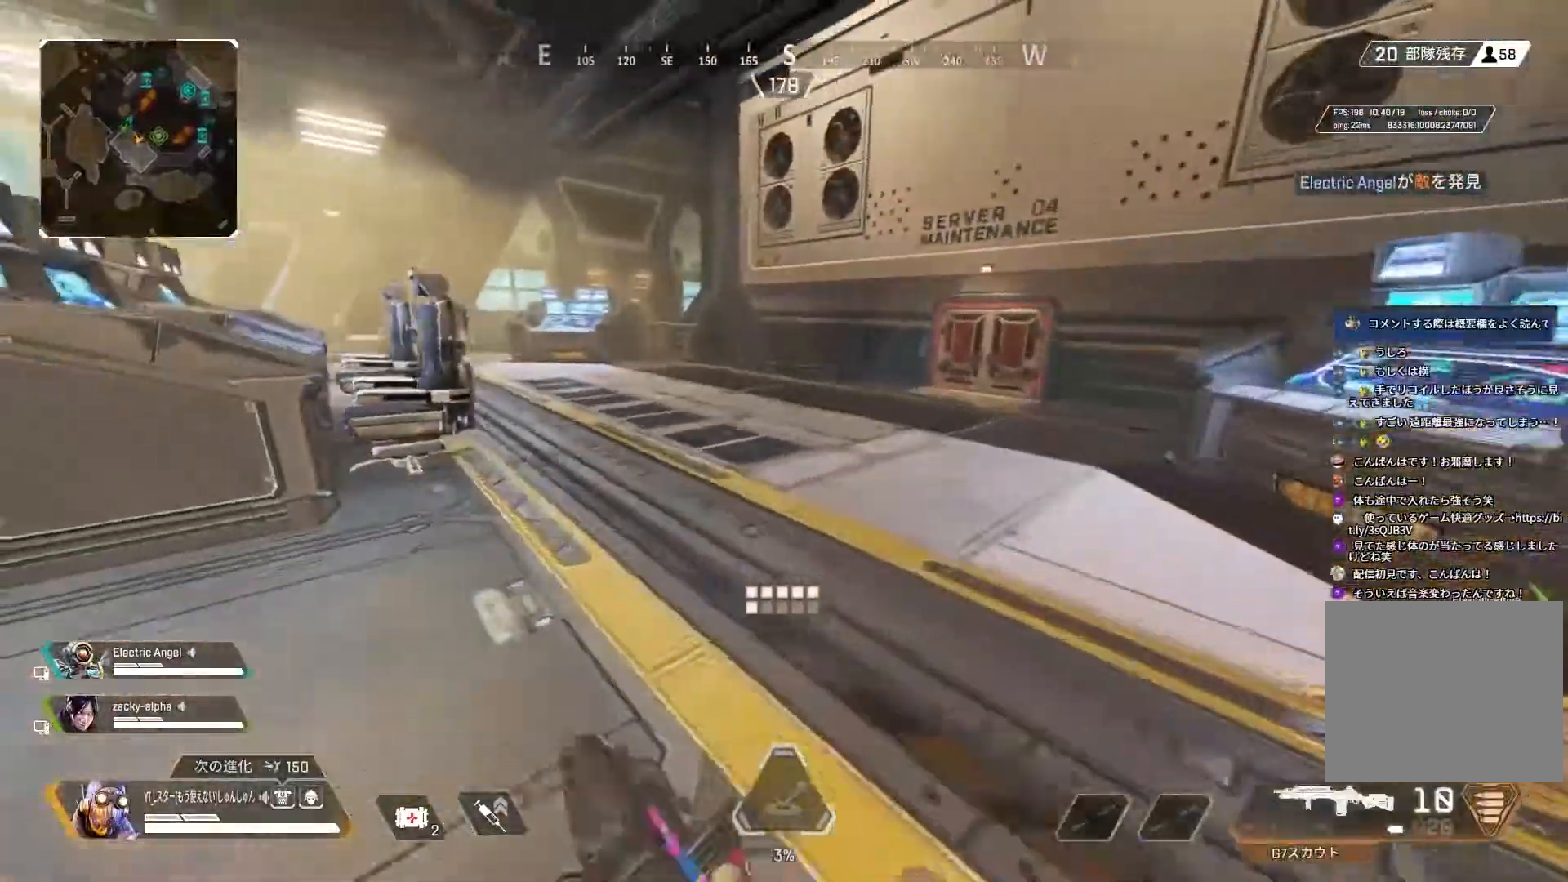
{"buttons": ["L3", "R3"], "left_stick": "up", "right_stick": "center", "events": [[50, "right_stick", "left"], [467, "R3", "down"], [467, "right_stick", "center"]]}
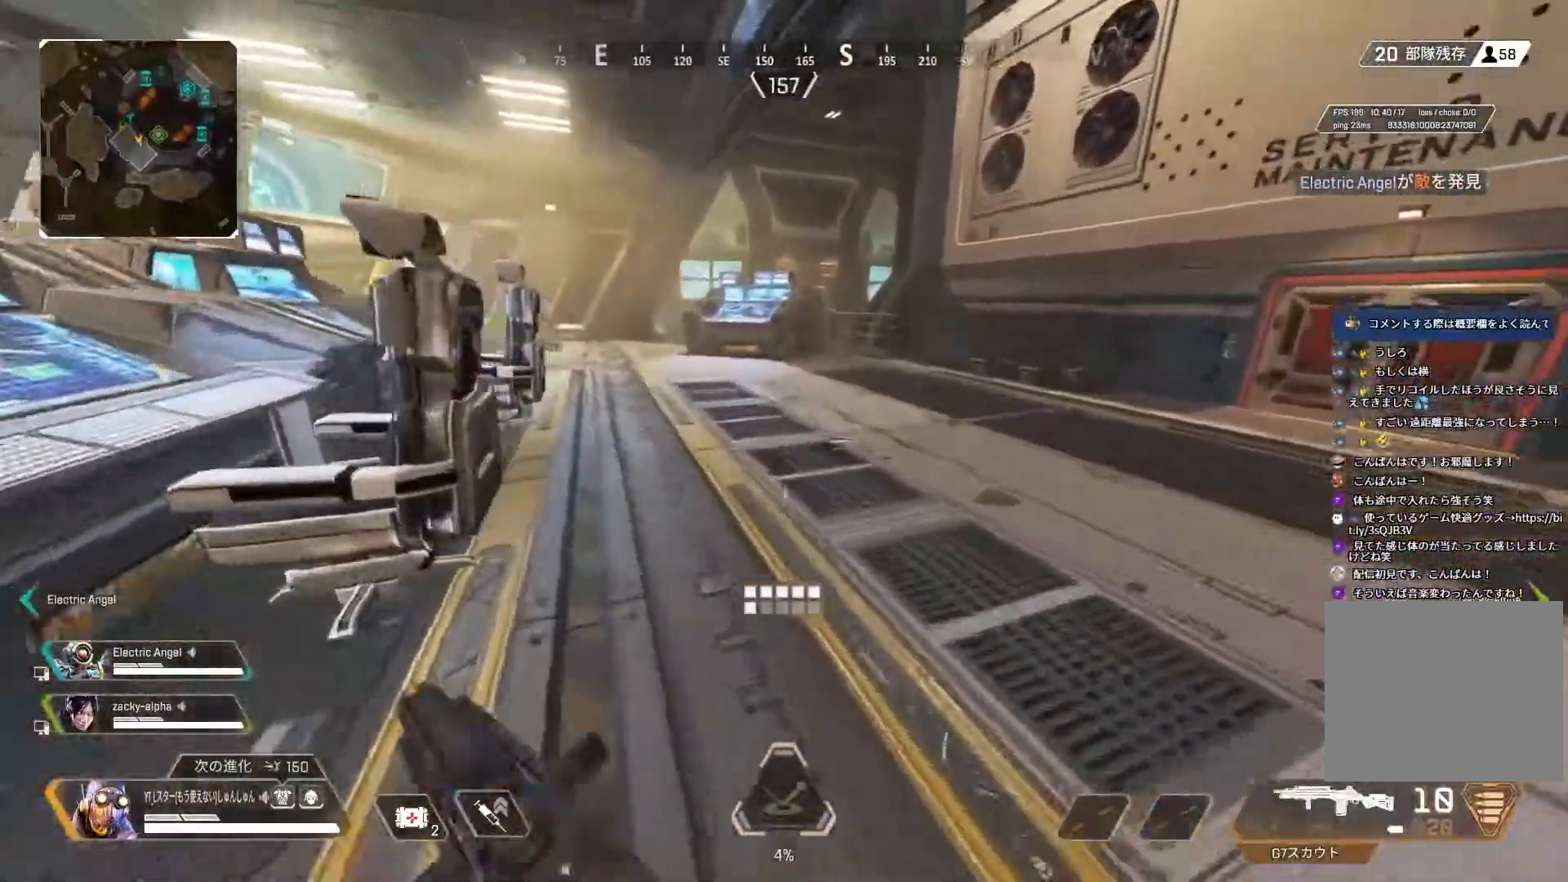
{"buttons": [], "left_stick": "left", "right_stick": "center", "events": [[183, "R3", "up"], [200, "L1", "down"], [200, "L3", "up"], [233, "left_stick", "up-left"], [283, "L1", "up"], [283, "R3", "down"], [350, "R3", "up"], [367, "right_stick", "left"], [417, "left_stick", "left"], [483, "right_stick", "center"]]}
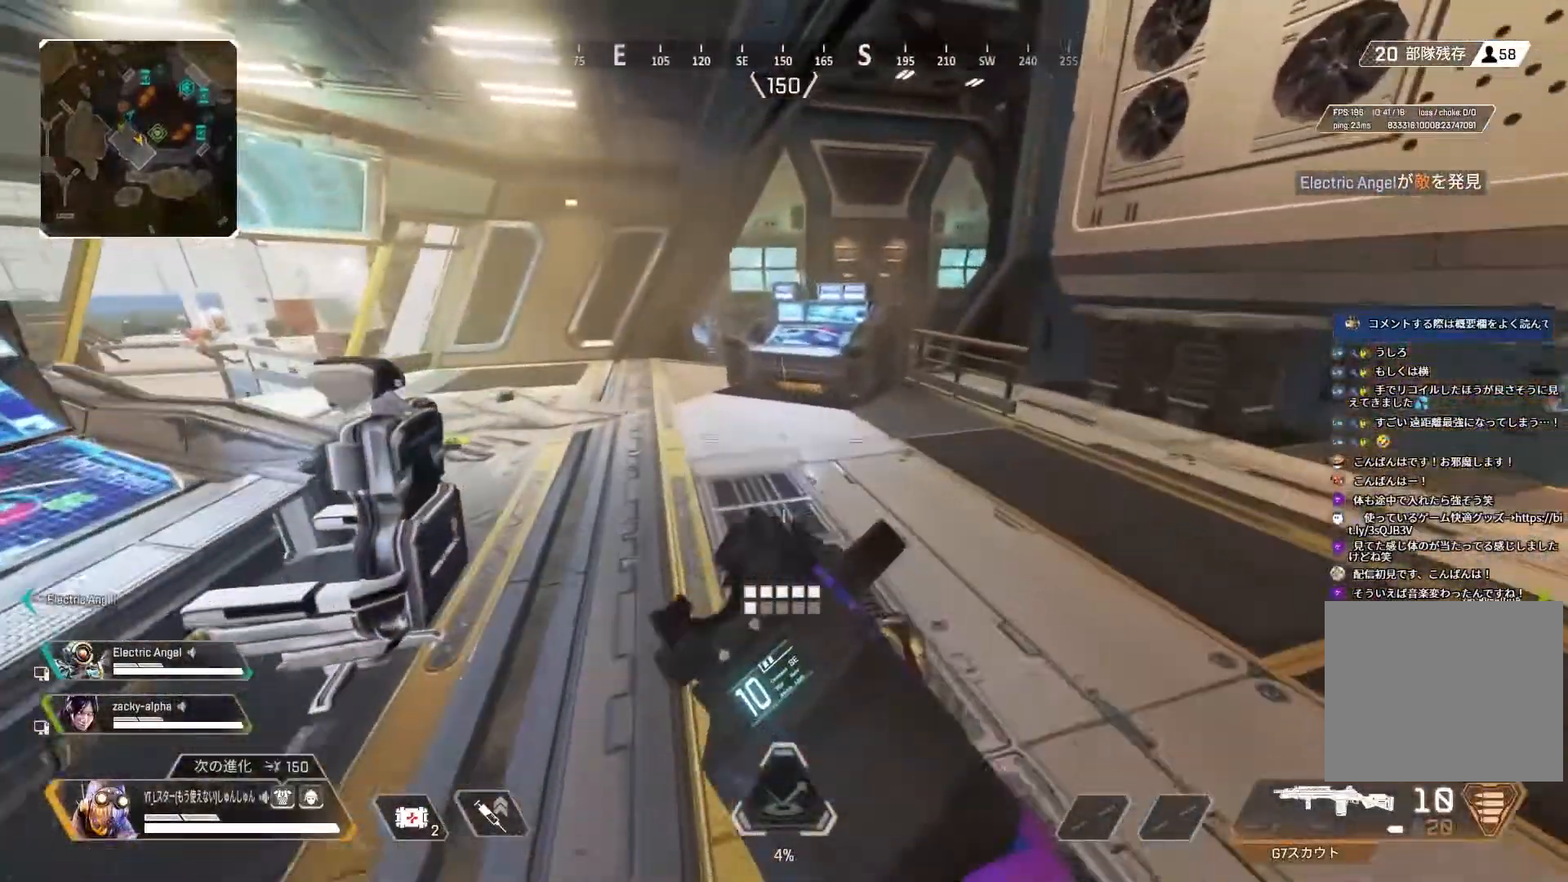
{"buttons": [], "left_stick": "up", "right_stick": "left", "events": [[67, "TRIANGLE", "down"], [133, "left_stick", "up-left"], [233, "L3", "down"], [250, "TRIANGLE", "up"], [350, "right_stick", "left"], [450, "left_stick", "up"], [483, "L3", "up"]]}
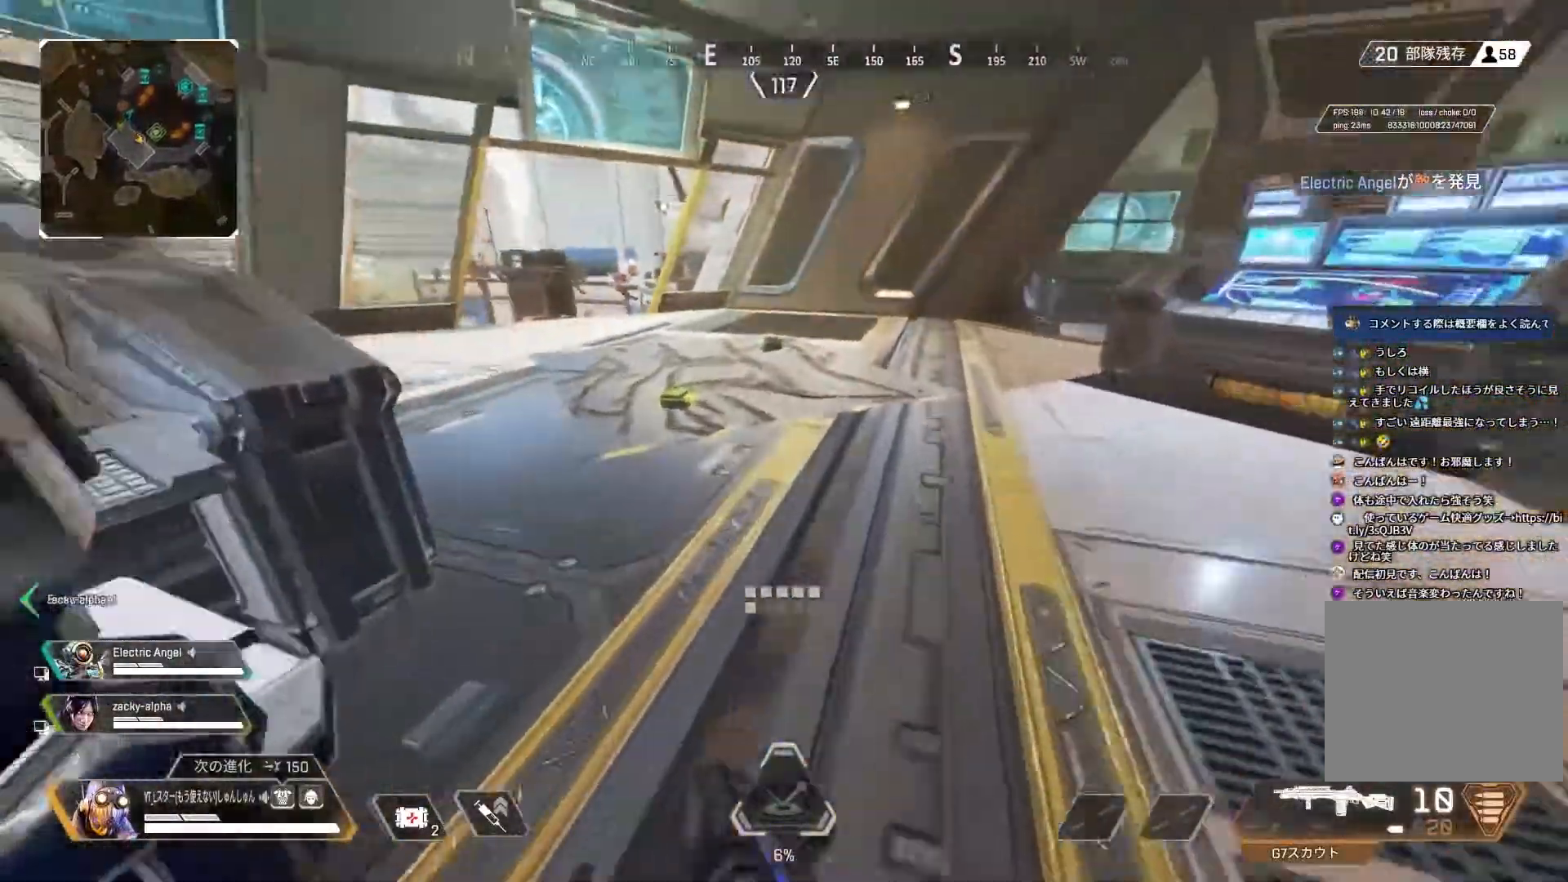
{"buttons": [], "left_stick": "up", "right_stick": "right", "events": [[200, "right_stick", "center"], [250, "R2", "down"], [317, "right_stick", "right"], [333, "R2", "up"]]}